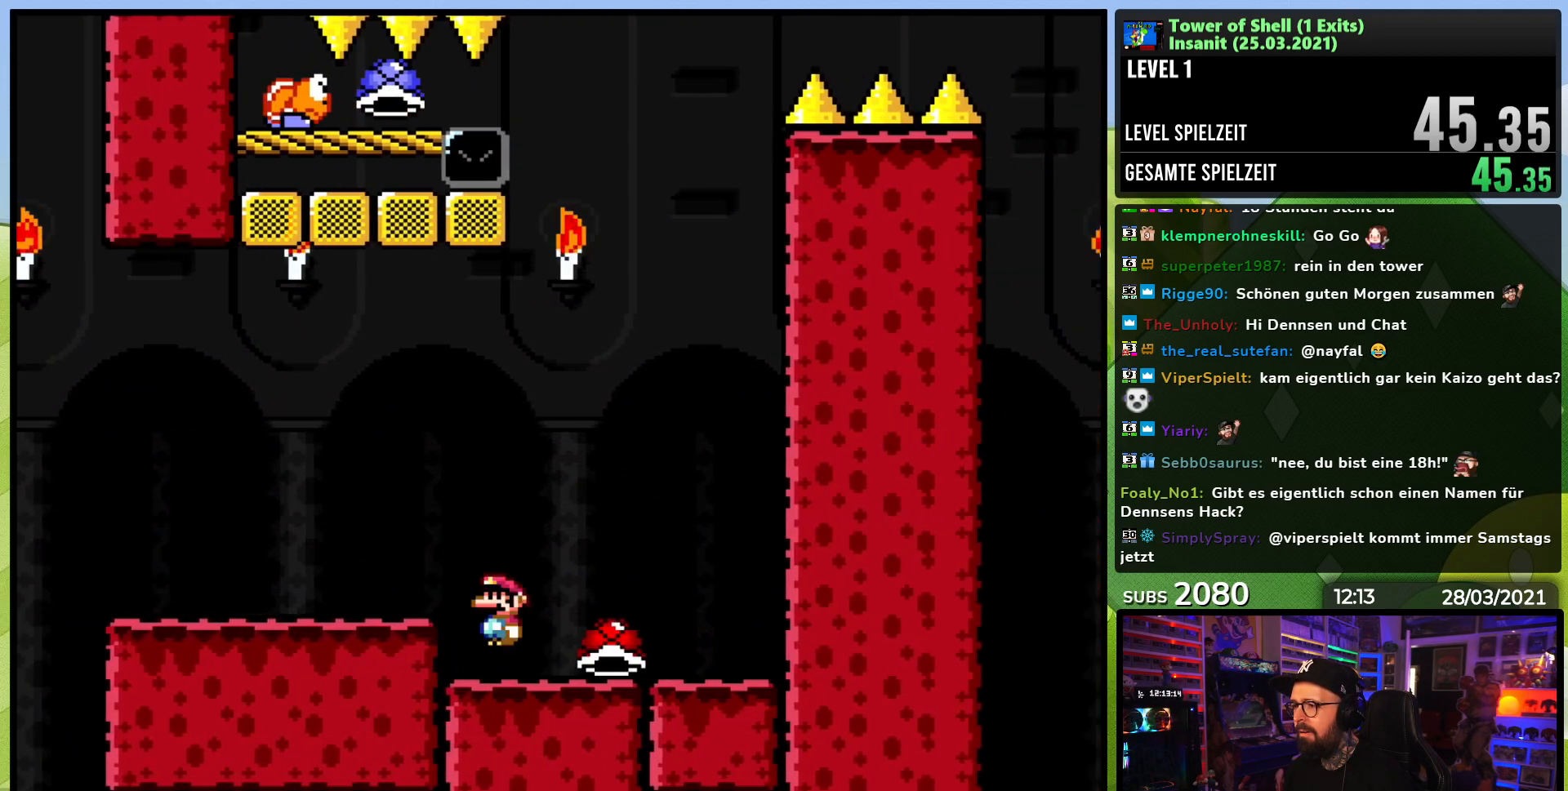
Gameplay with a controller (Nintendo layout); each line is a JSON object with the inputs held at the frame after it. "events" lists button and stick changes between this image and that frame as [ms after this image, input, new state], when the widget could be followed in between. Not read: L1 L3 R1 R3.
{"buttons": ["Y", "DPAD_UP", "DPAD_LEFT"], "events": [[67, "DPAD_LEFT", "up"], [83, "DPAD_UP", "up"], [100, "DPAD_RIGHT", "down"], [317, "DPAD_RIGHT", "up"], [367, "DPAD_LEFT", "down"], [417, "DPAD_UP", "down"]]}
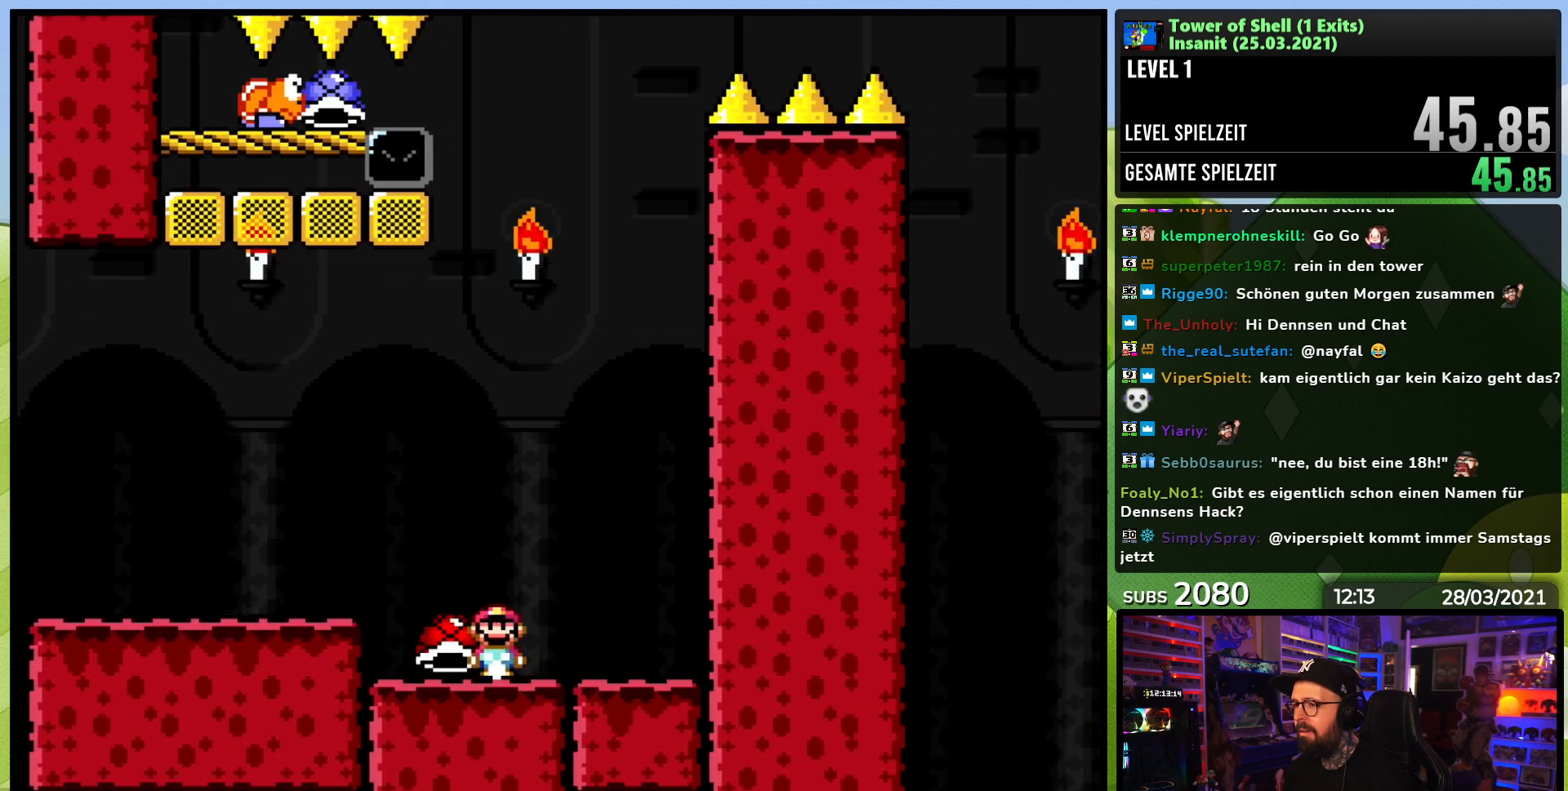
{"buttons": ["Y"], "events": [[50, "DPAD_UP", "up"], [83, "DPAD_LEFT", "up"]]}
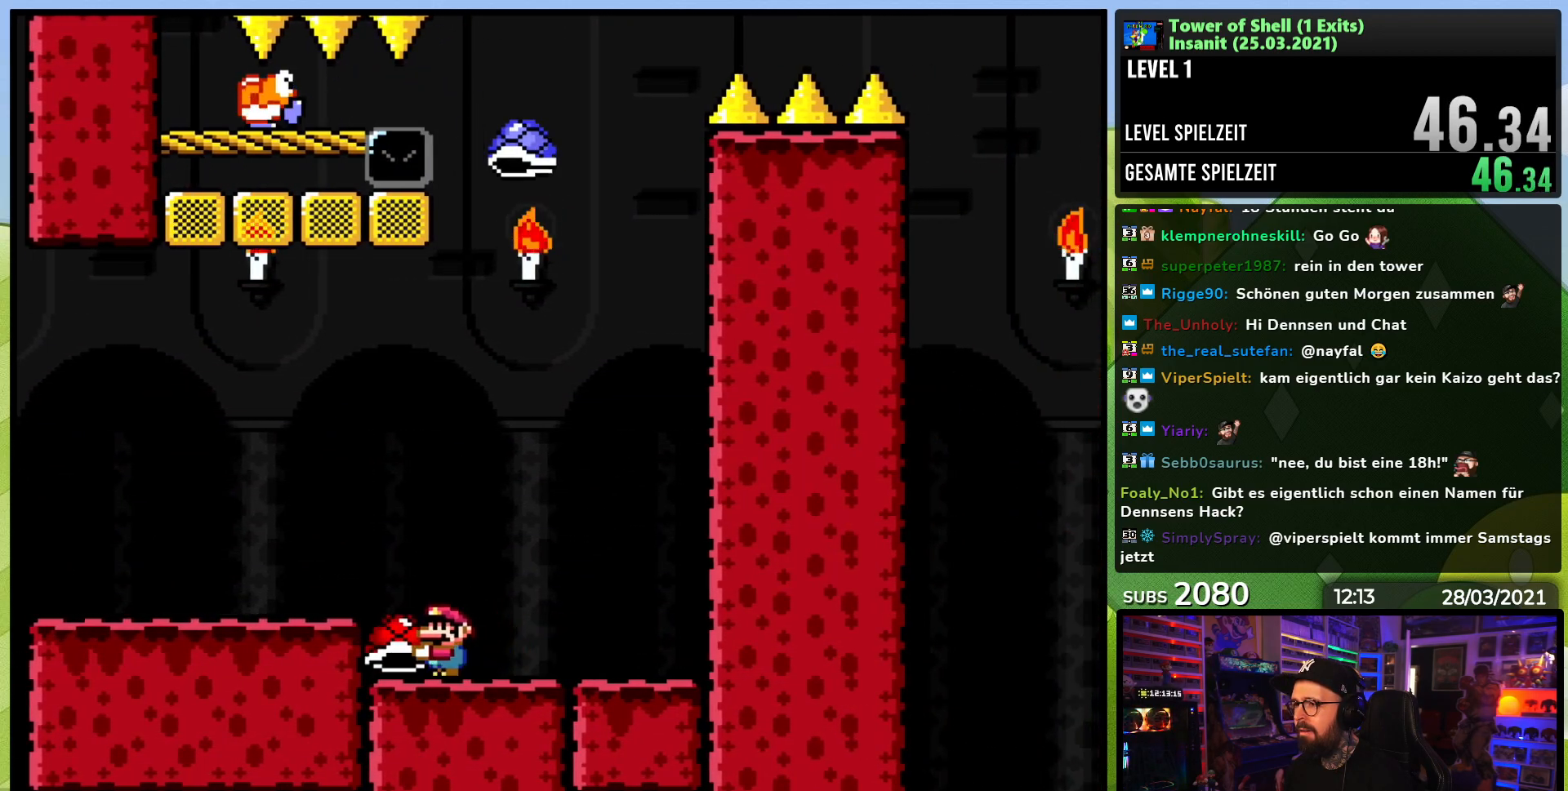
{"buttons": ["B", "Y", "DPAD_LEFT"], "events": [[67, "DPAD_LEFT", "down"], [200, "B", "down"], [283, "DPAD_LEFT", "up"], [467, "DPAD_LEFT", "down"]]}
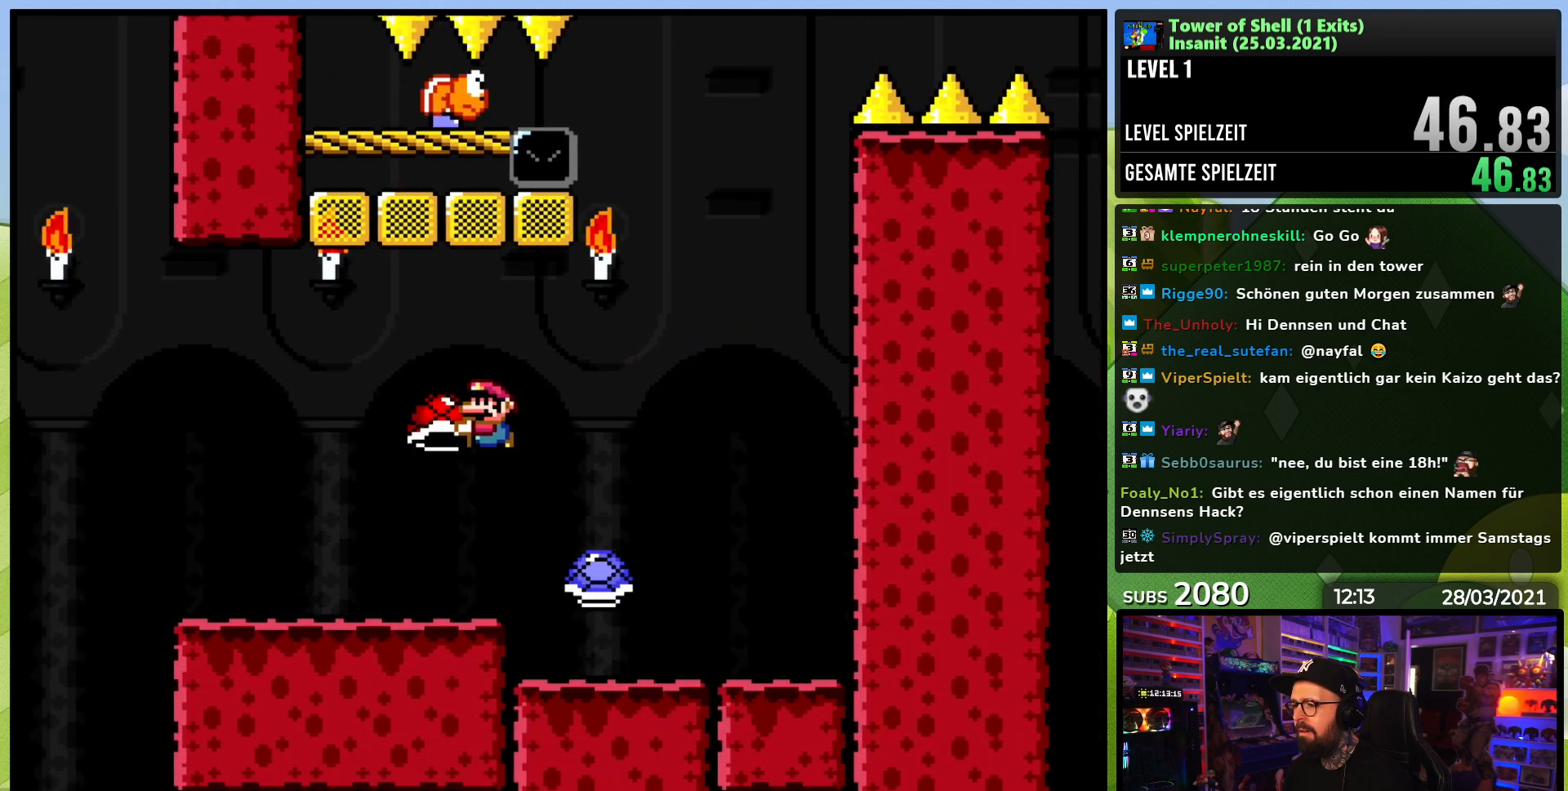
{"buttons": ["Y"], "events": [[100, "DPAD_LEFT", "up"], [117, "DPAD_RIGHT", "down"], [150, "B", "up"], [183, "DPAD_RIGHT", "up"]]}
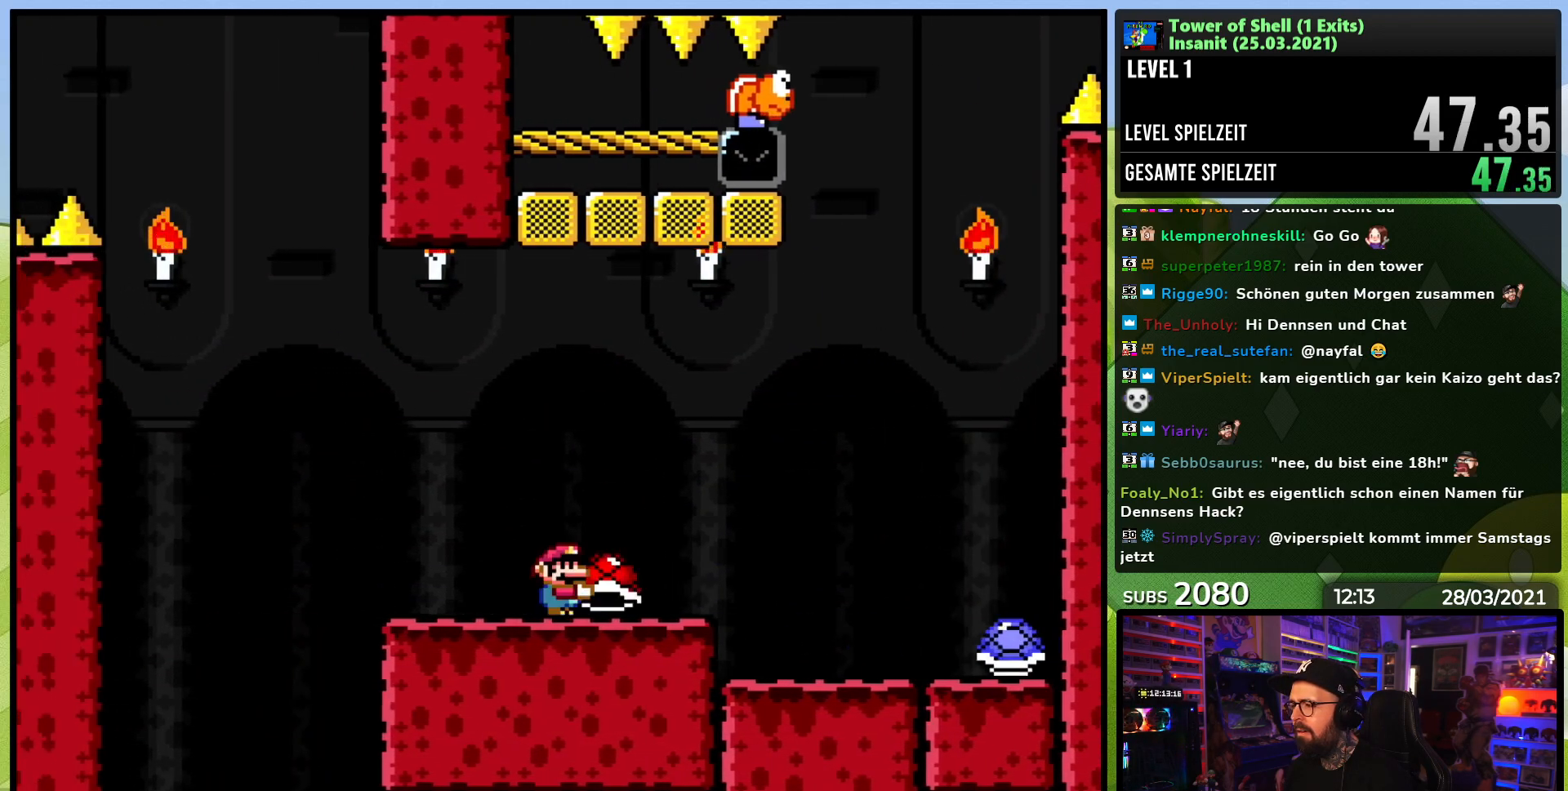
{"buttons": ["Y"], "events": [[50, "DPAD_RIGHT", "down"], [150, "DPAD_RIGHT", "up"]]}
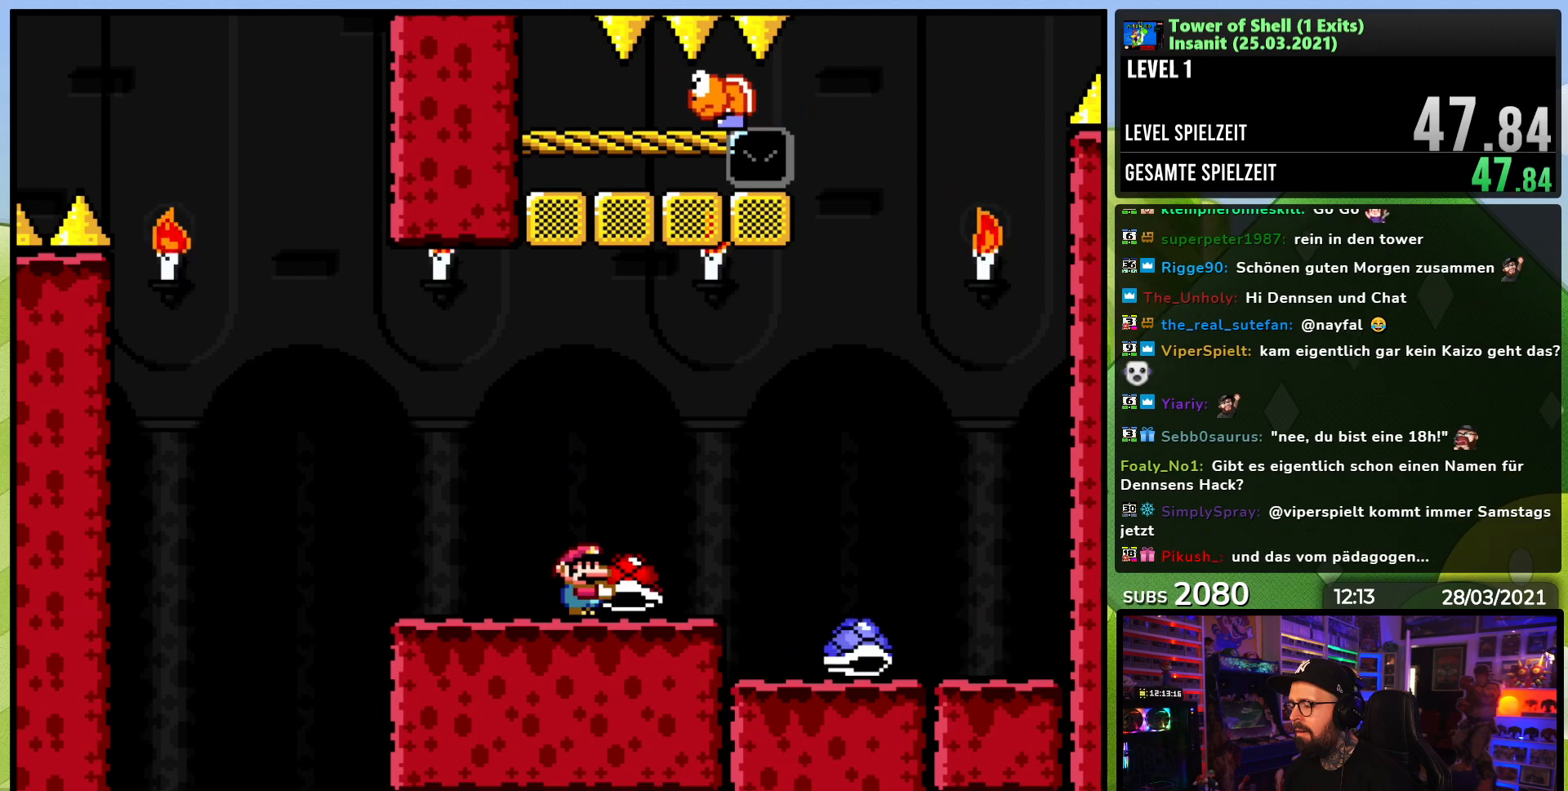
{"buttons": ["Y"], "events": [[133, "DPAD_RIGHT", "down"], [250, "DPAD_RIGHT", "up"]]}
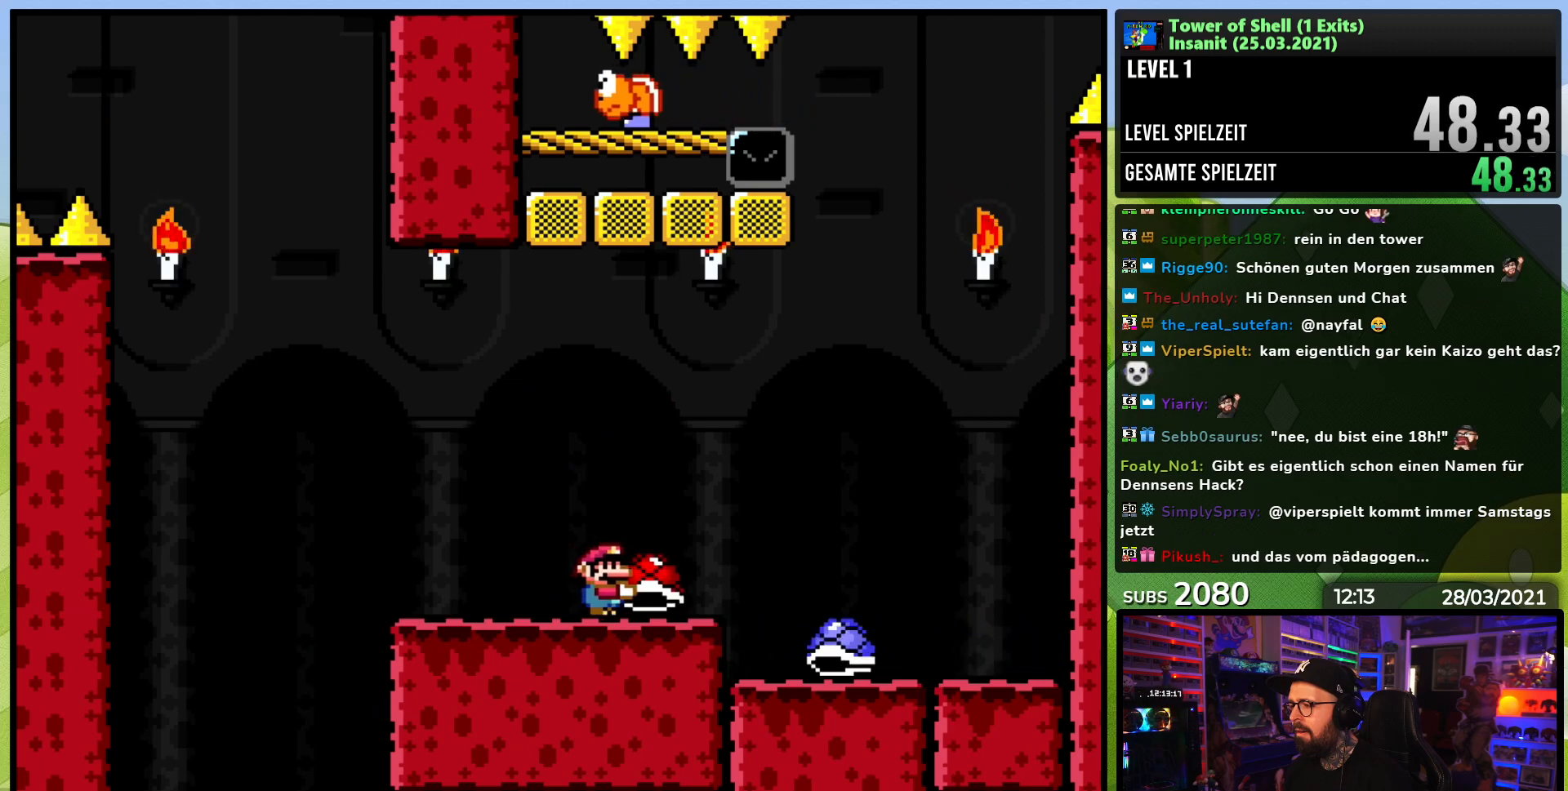
{"buttons": ["Y", "DPAD_DOWN"], "events": [[150, "DPAD_RIGHT", "down"], [317, "DPAD_RIGHT", "up"], [383, "DPAD_LEFT", "down"], [400, "DPAD_LEFT", "up"], [417, "DPAD_DOWN", "down"]]}
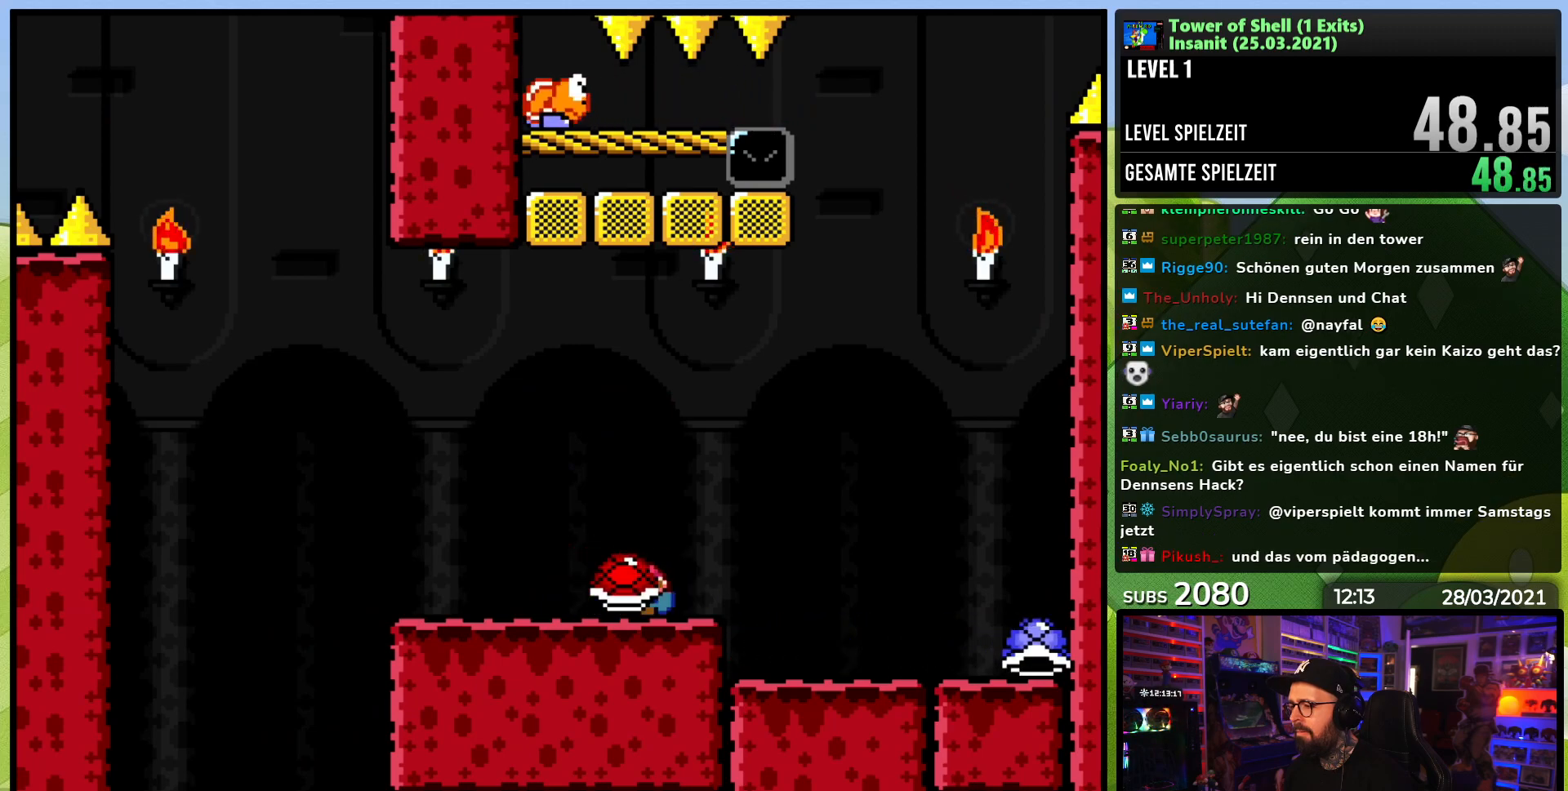
{"buttons": [], "events": [[17, "Y", "up"], [100, "DPAD_RIGHT", "down"], [183, "DPAD_DOWN", "up"], [250, "DPAD_RIGHT", "up"]]}
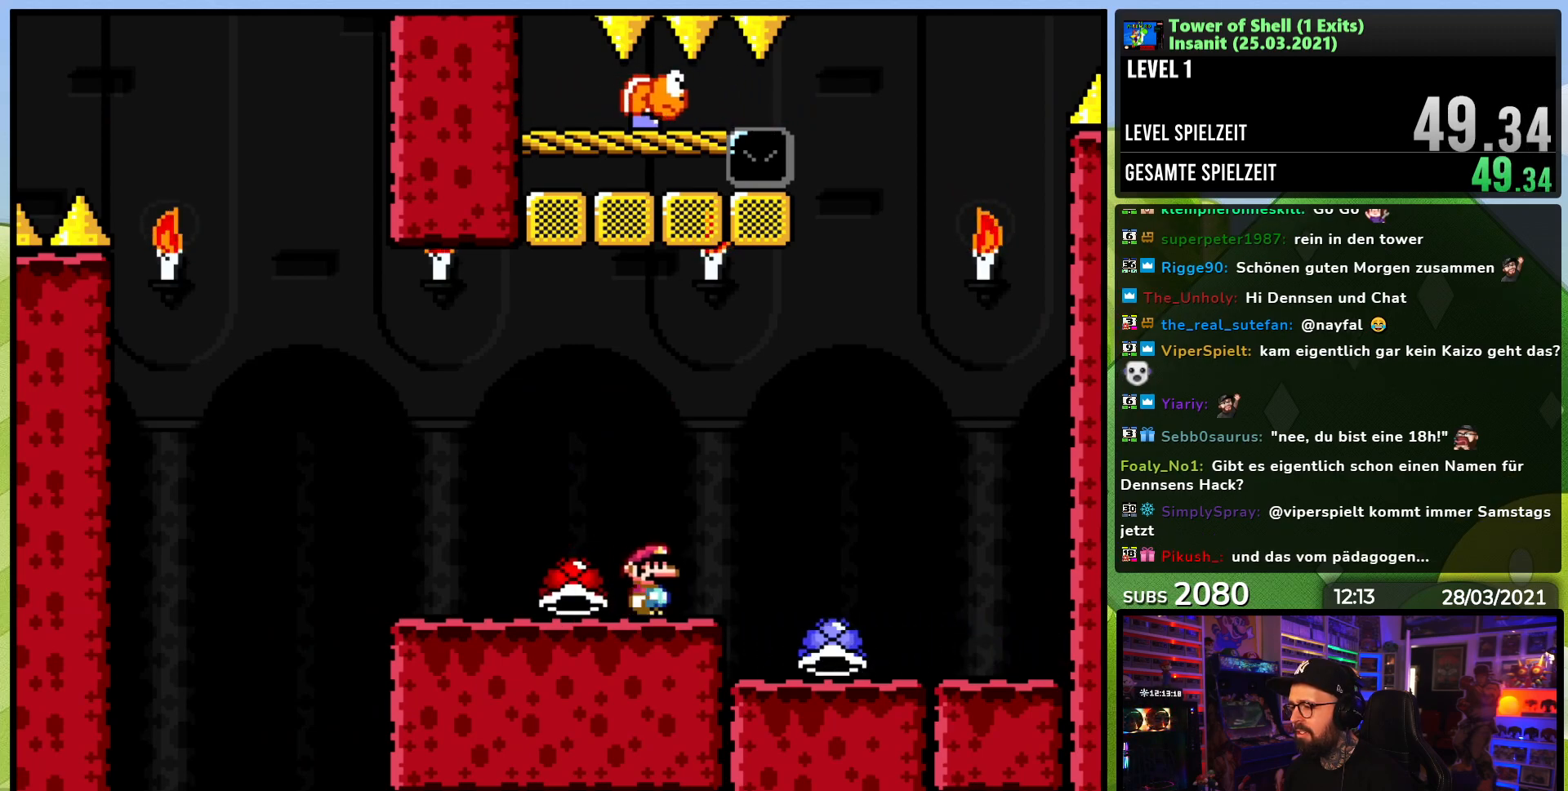
{"buttons": ["Y"], "events": [[67, "Y", "down"], [117, "DPAD_RIGHT", "down"], [233, "DPAD_RIGHT", "up"]]}
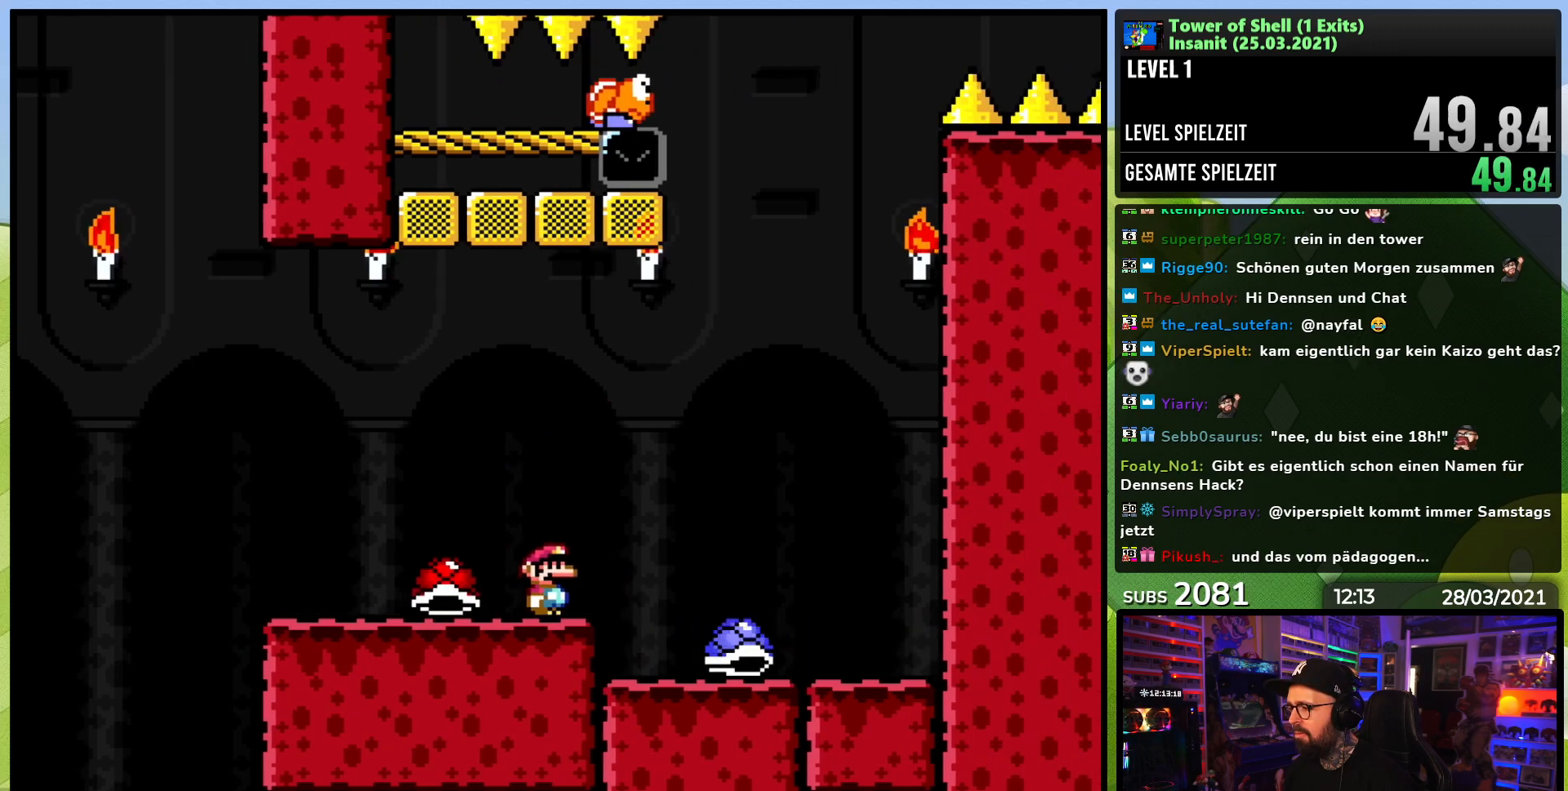
{"buttons": ["Y", "DPAD_RIGHT"], "events": [[267, "B", "down"], [267, "DPAD_RIGHT", "down"], [350, "B", "up"]]}
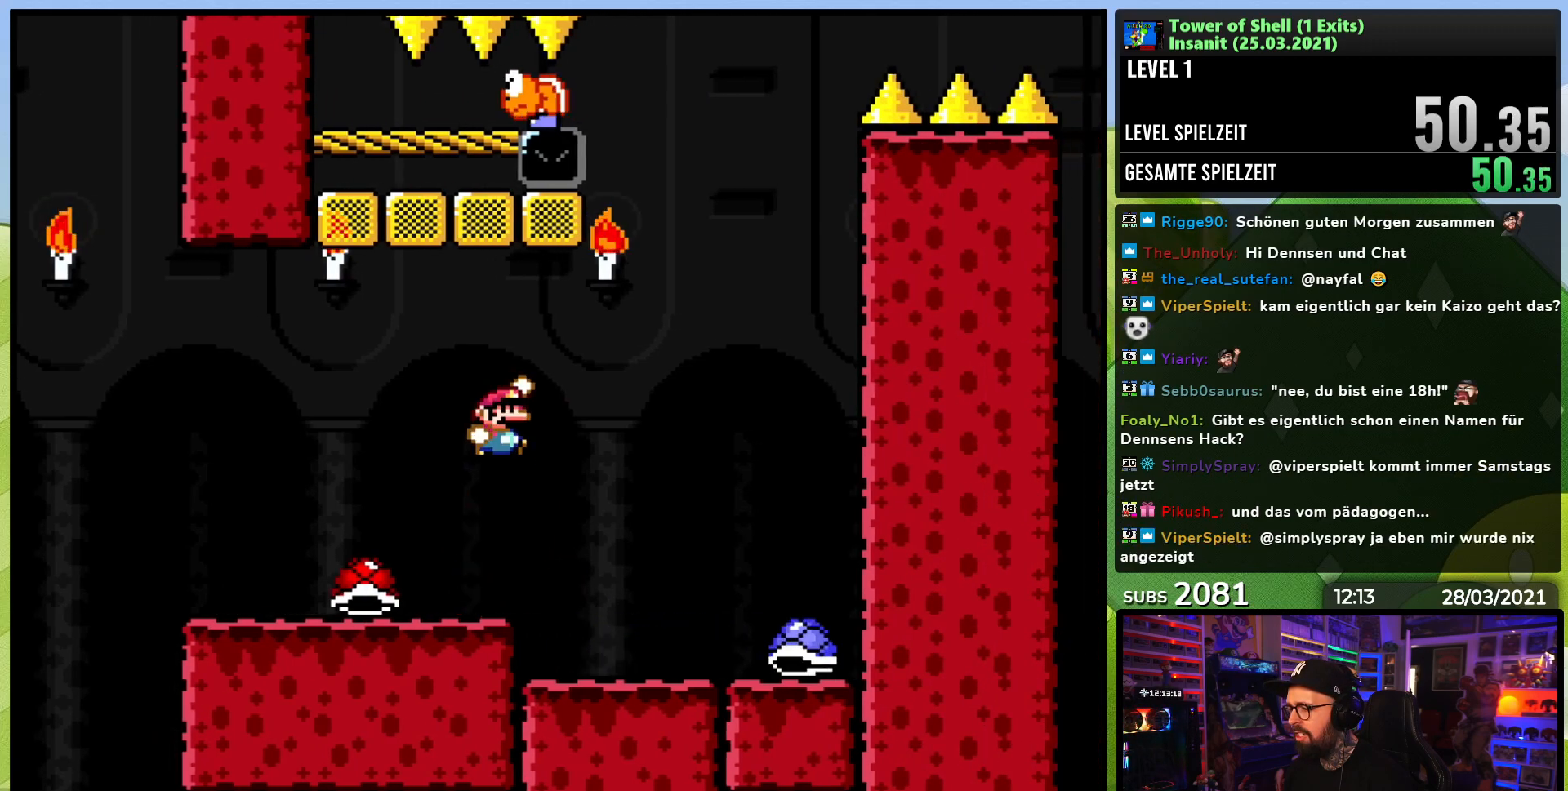
{"buttons": ["Y", "DPAD_LEFT"], "events": [[50, "DPAD_RIGHT", "up"], [267, "B", "down"], [267, "DPAD_RIGHT", "down"], [383, "B", "up"], [417, "DPAD_RIGHT", "up"], [450, "DPAD_LEFT", "down"]]}
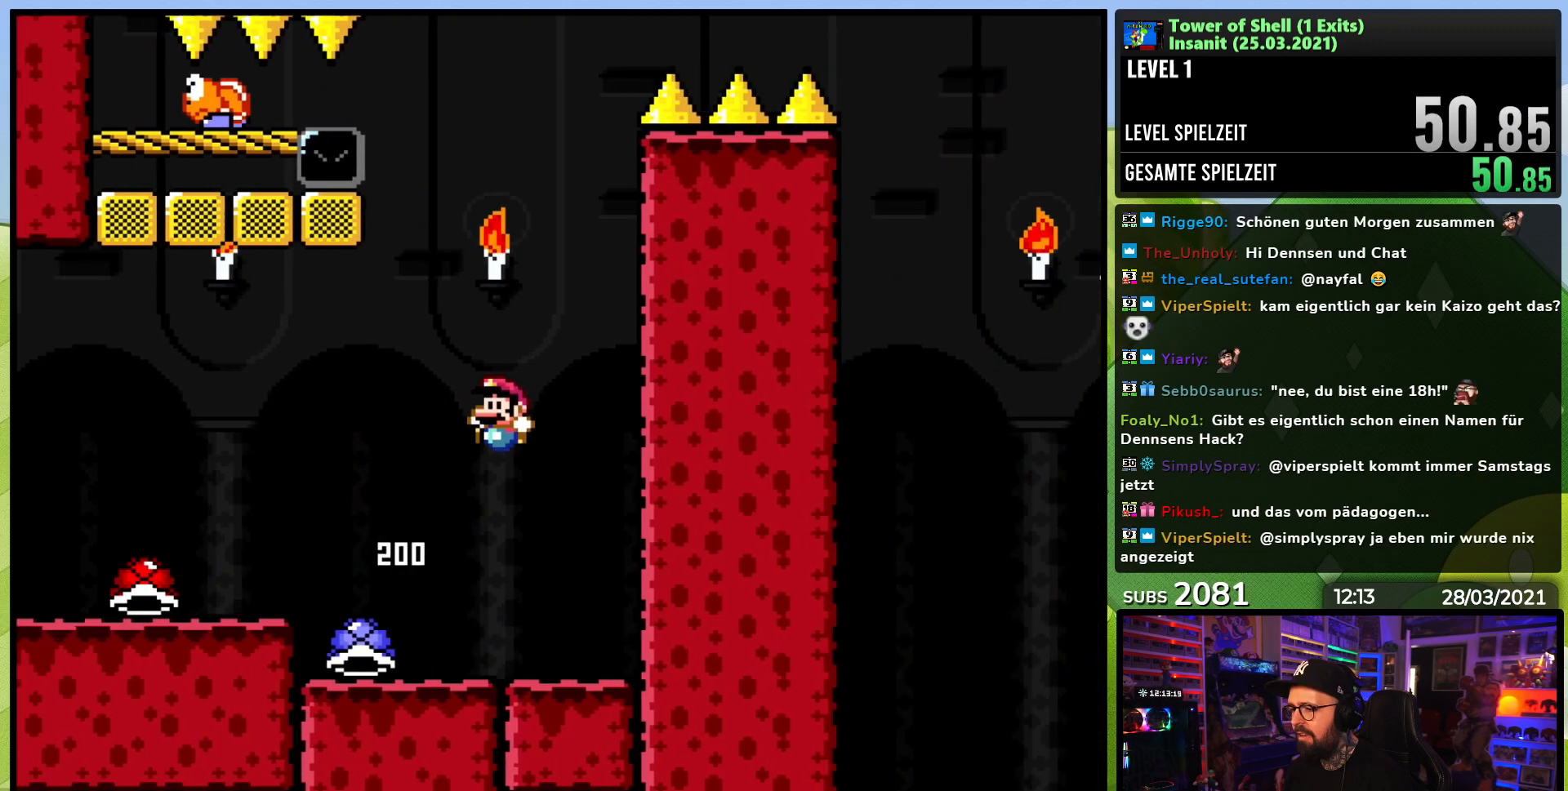
{"buttons": ["B", "Y", "DPAD_LEFT"], "events": [[17, "DPAD_UP", "down"], [67, "DPAD_UP", "up"], [83, "DPAD_LEFT", "up"], [400, "DPAD_LEFT", "down"], [483, "B", "down"]]}
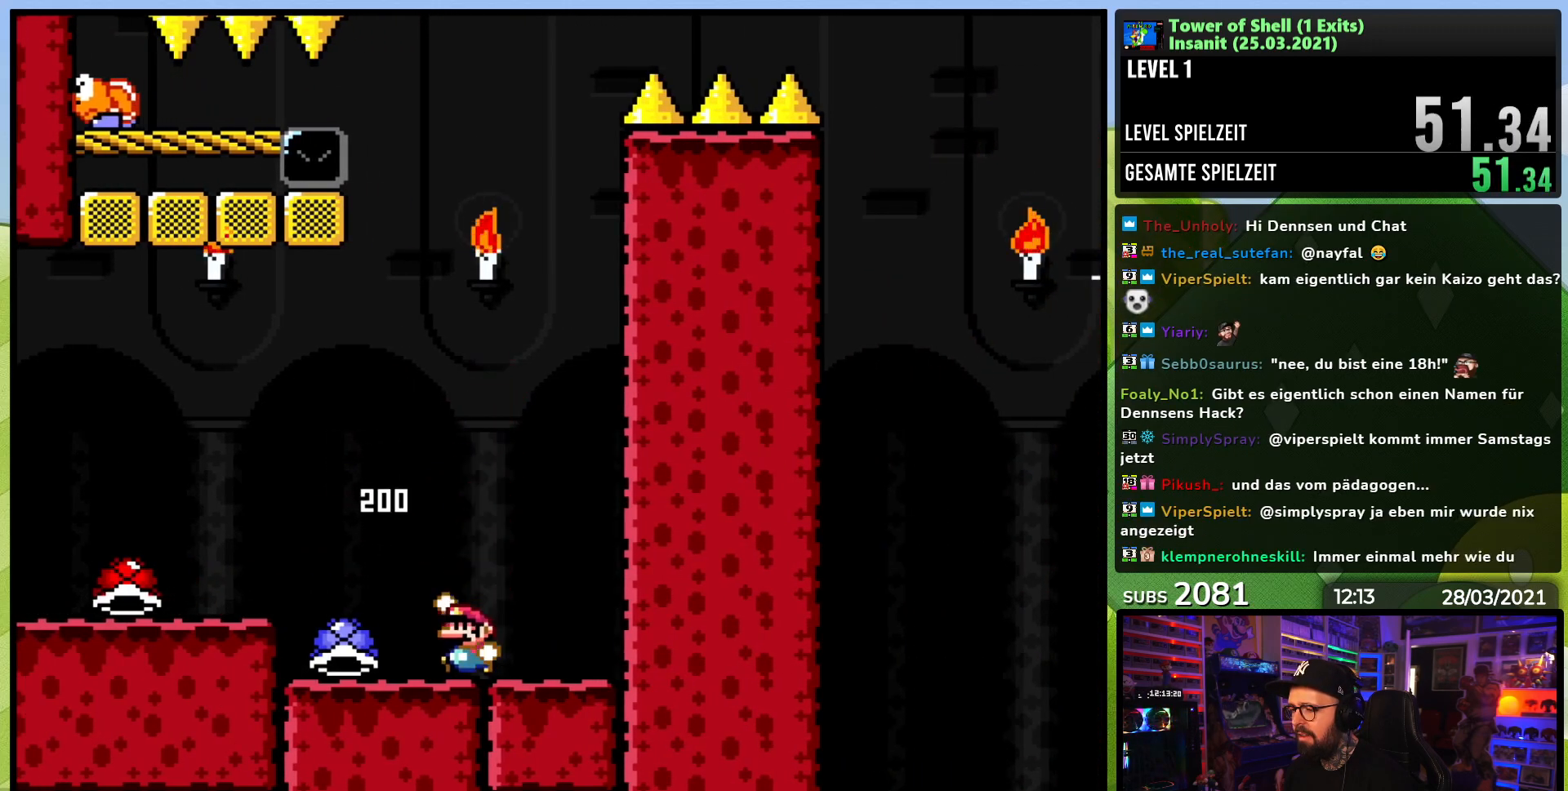
{"buttons": ["Y"], "events": [[50, "DPAD_UP", "down"], [100, "B", "up"], [150, "DPAD_UP", "up"], [200, "B", "down"], [333, "B", "up"], [483, "DPAD_LEFT", "up"]]}
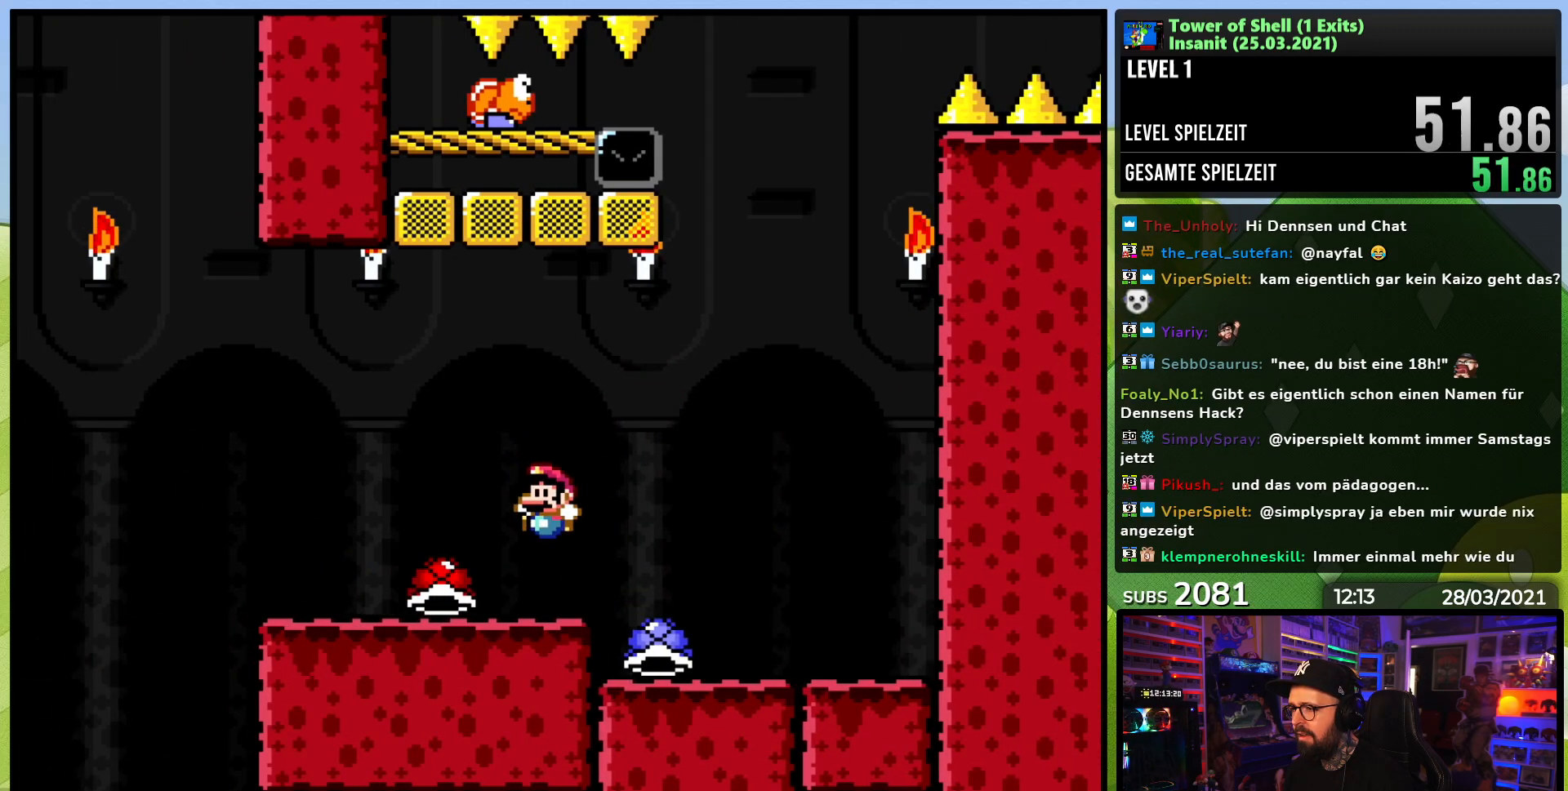
{"buttons": ["Y", "DPAD_RIGHT"], "events": [[67, "DPAD_RIGHT", "down"], [200, "DPAD_RIGHT", "up"], [333, "DPAD_RIGHT", "down"]]}
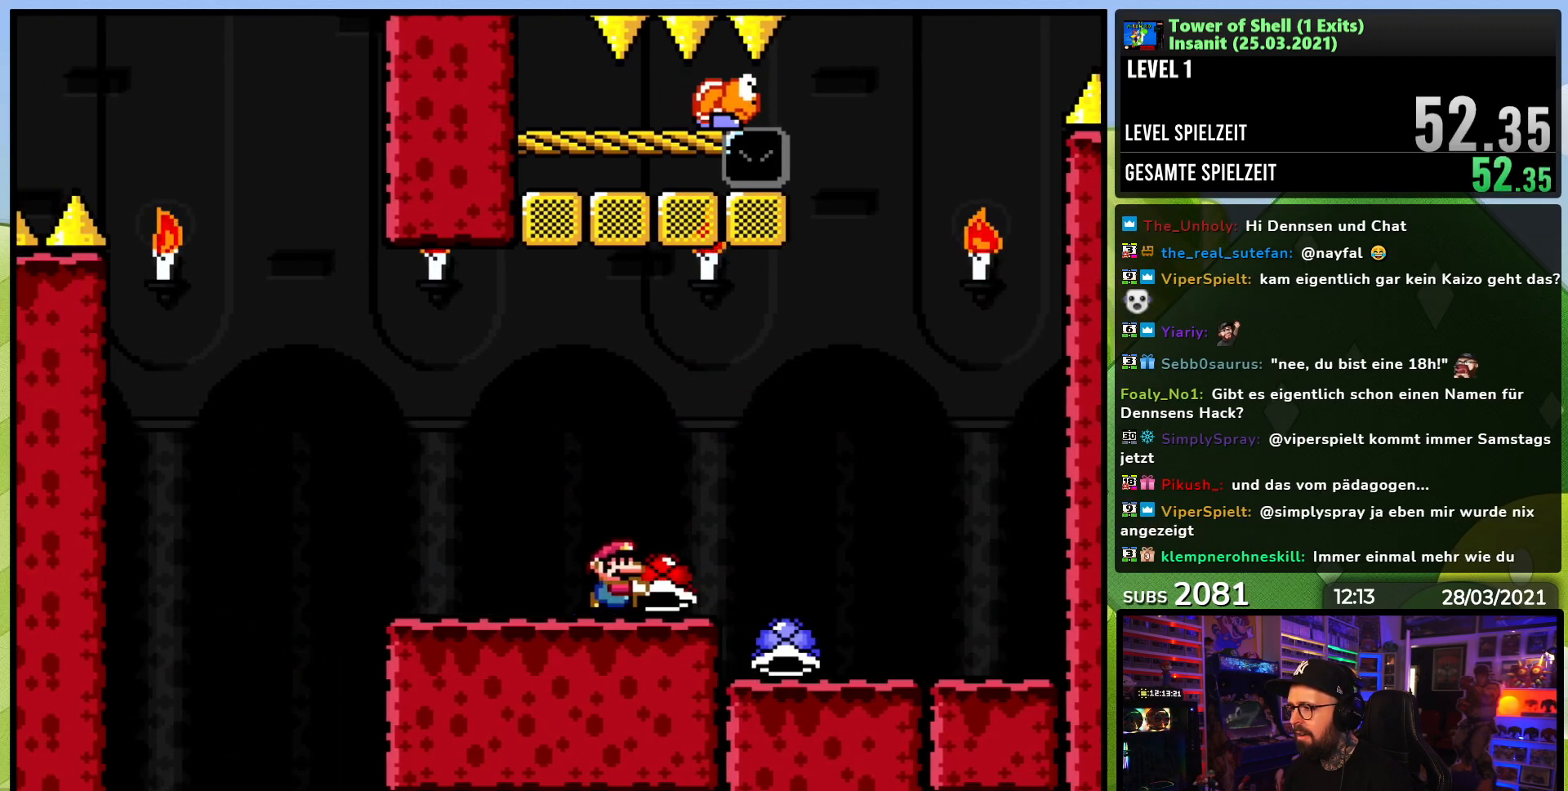
{"buttons": ["B", "Y"], "events": [[133, "B", "down"], [200, "B", "up"], [283, "DPAD_RIGHT", "up"], [300, "DPAD_LEFT", "down"], [317, "B", "down"], [433, "DPAD_LEFT", "up"]]}
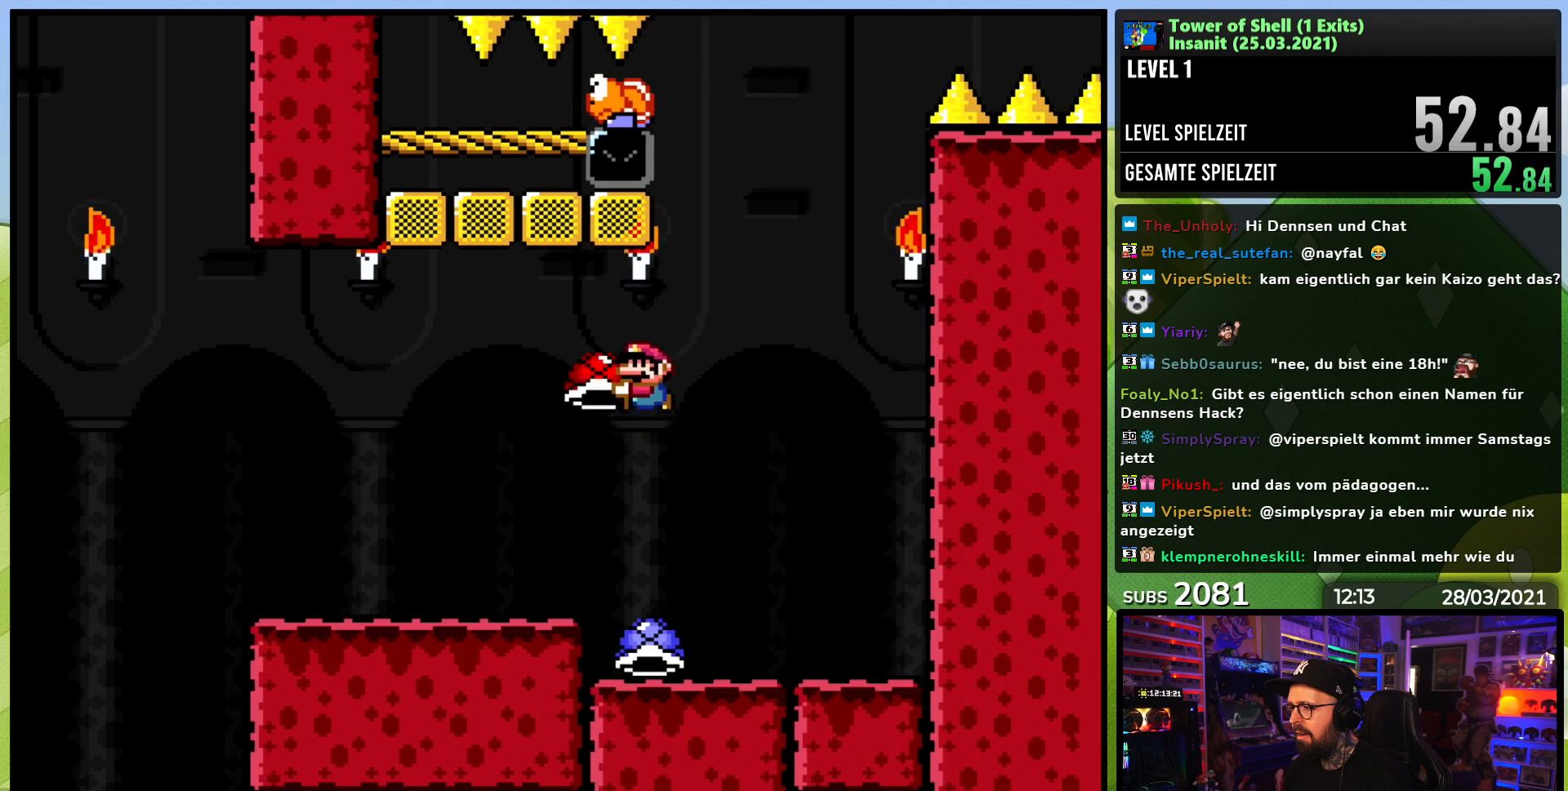
{"buttons": ["Y", "DPAD_RIGHT"], "events": [[17, "DPAD_RIGHT", "down"], [133, "DPAD_UP", "down"], [167, "DPAD_RIGHT", "up"], [200, "B", "up"], [217, "Y", "up"], [250, "DPAD_LEFT", "down"], [267, "Y", "down"], [400, "DPAD_LEFT", "up"], [417, "DPAD_UP", "up"], [433, "DPAD_RIGHT", "down"]]}
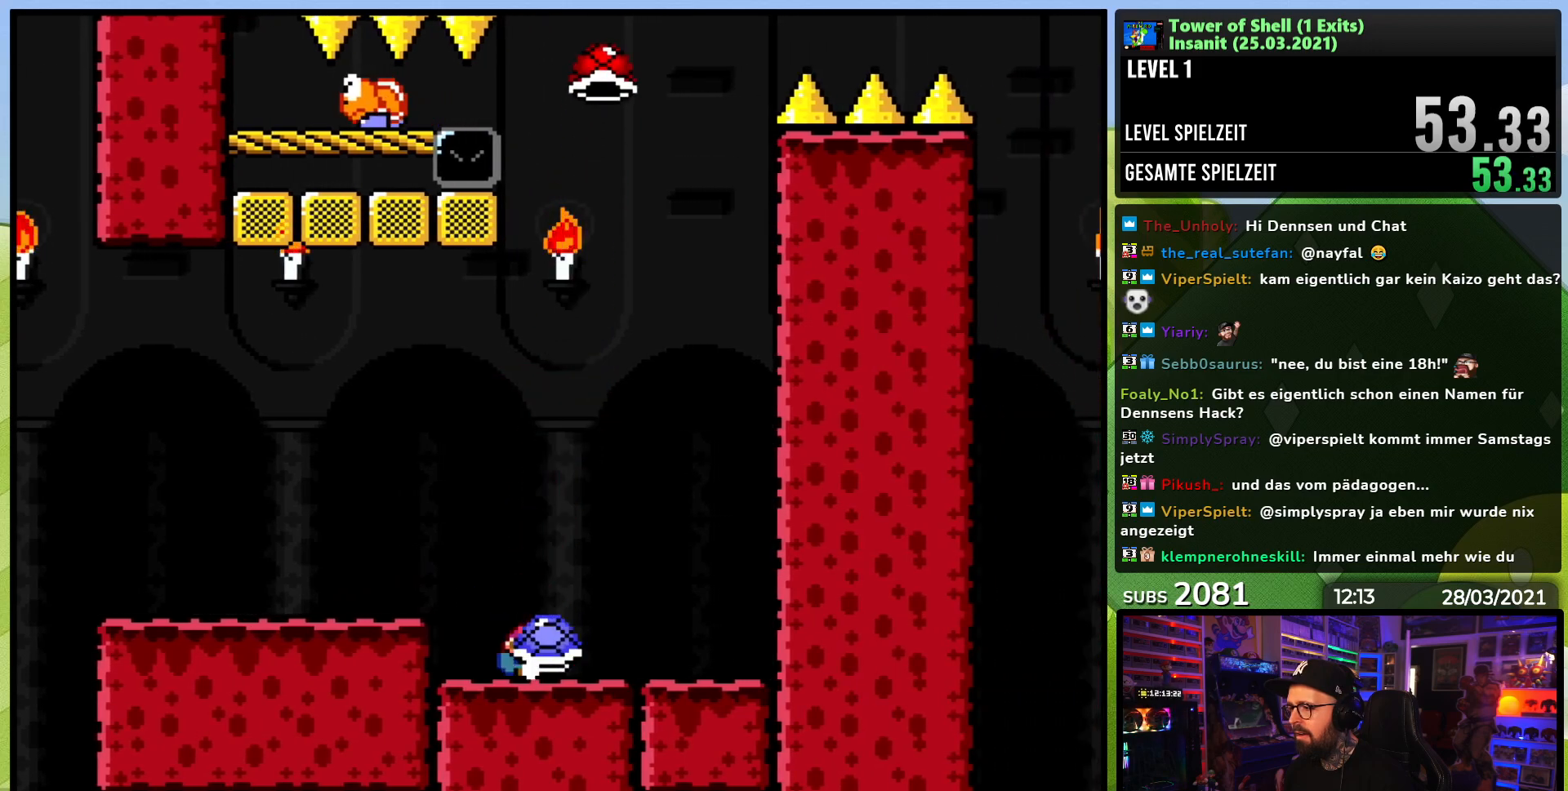
{"buttons": ["B", "Y", "DPAD_RIGHT"], "events": [[83, "DPAD_LEFT", "down"], [83, "DPAD_RIGHT", "up"], [100, "B", "down"], [100, "DPAD_LEFT", "up"], [100, "DPAD_RIGHT", "down"], [183, "DPAD_RIGHT", "up"], [200, "DPAD_LEFT", "down"], [200, "DPAD_UP", "down"], [317, "DPAD_LEFT", "up"], [317, "DPAD_UP", "up"], [400, "DPAD_RIGHT", "down"]]}
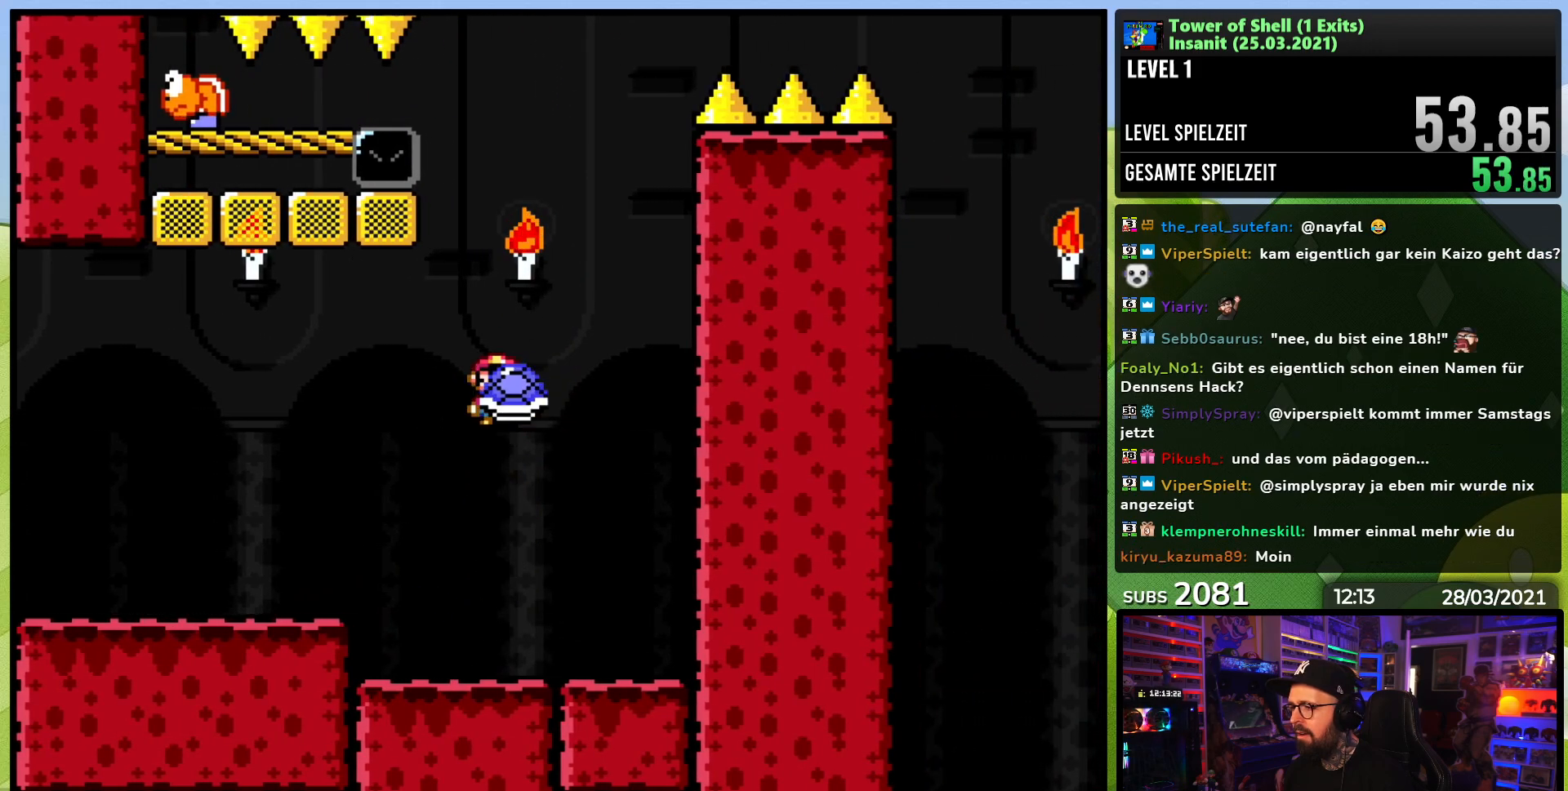
{"buttons": ["B", "Y"], "events": [[33, "Y", "up"], [83, "Y", "down"], [200, "DPAD_RIGHT", "up"], [233, "DPAD_LEFT", "down"], [350, "DPAD_LEFT", "up"]]}
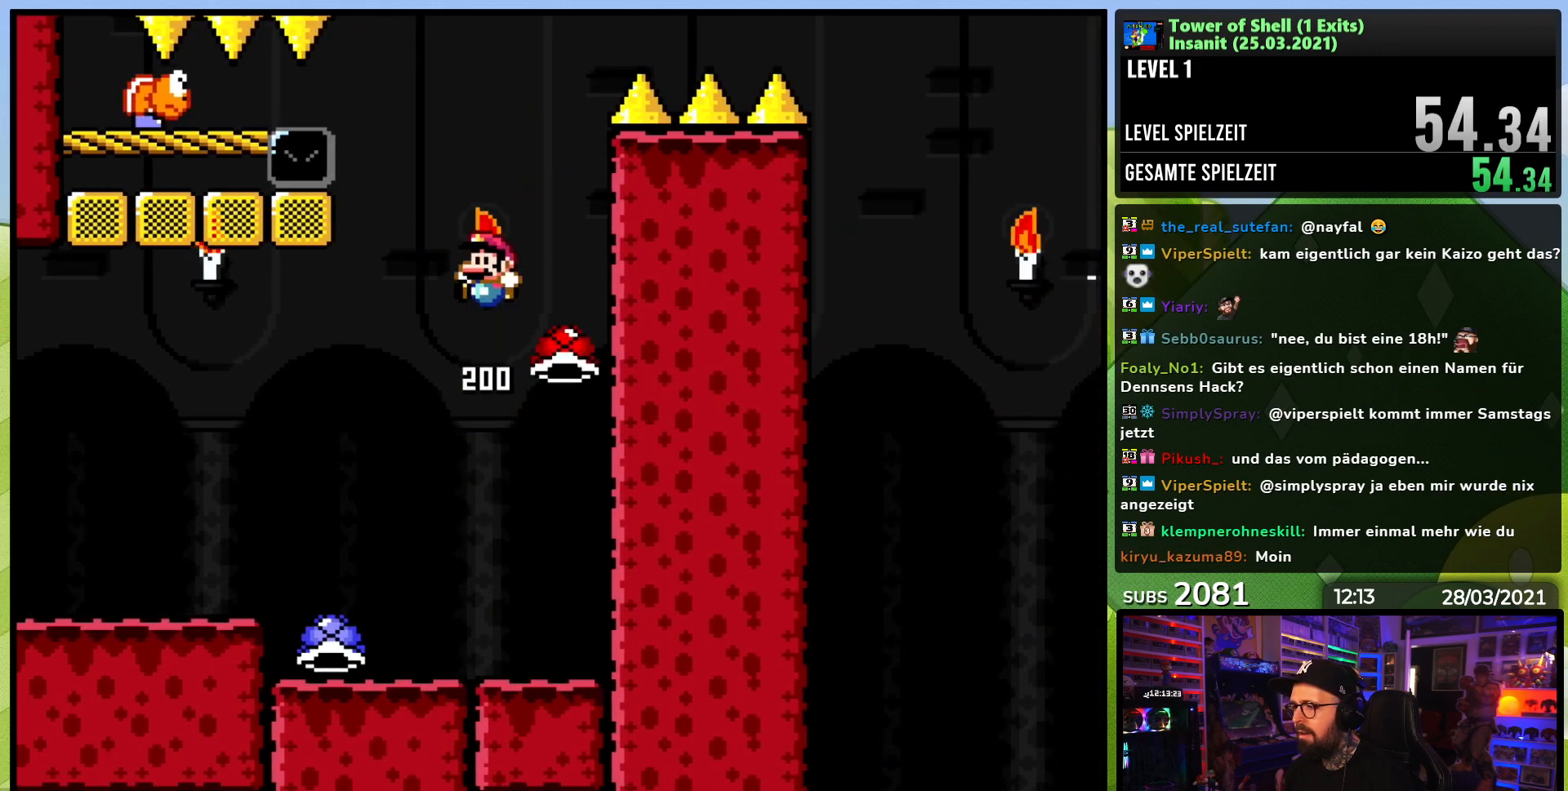
{"buttons": ["Y"], "events": [[17, "DPAD_LEFT", "down"], [133, "DPAD_LEFT", "up"], [217, "DPAD_RIGHT", "down"], [317, "DPAD_RIGHT", "up"], [350, "B", "up"]]}
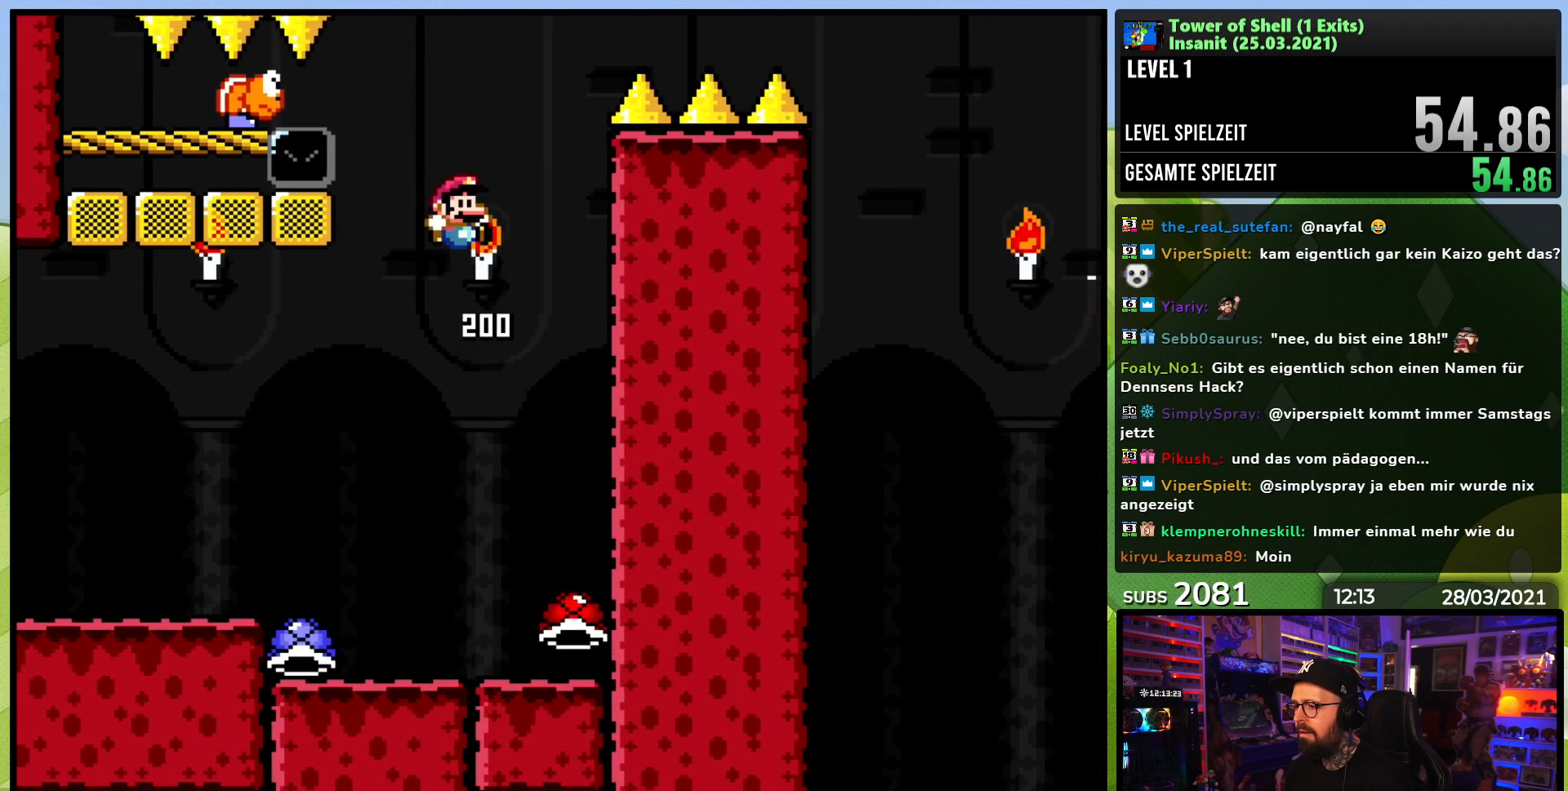
{"buttons": ["Y", "DPAD_RIGHT"], "events": [[33, "DPAD_LEFT", "down"], [367, "DPAD_LEFT", "up"], [433, "DPAD_RIGHT", "down"]]}
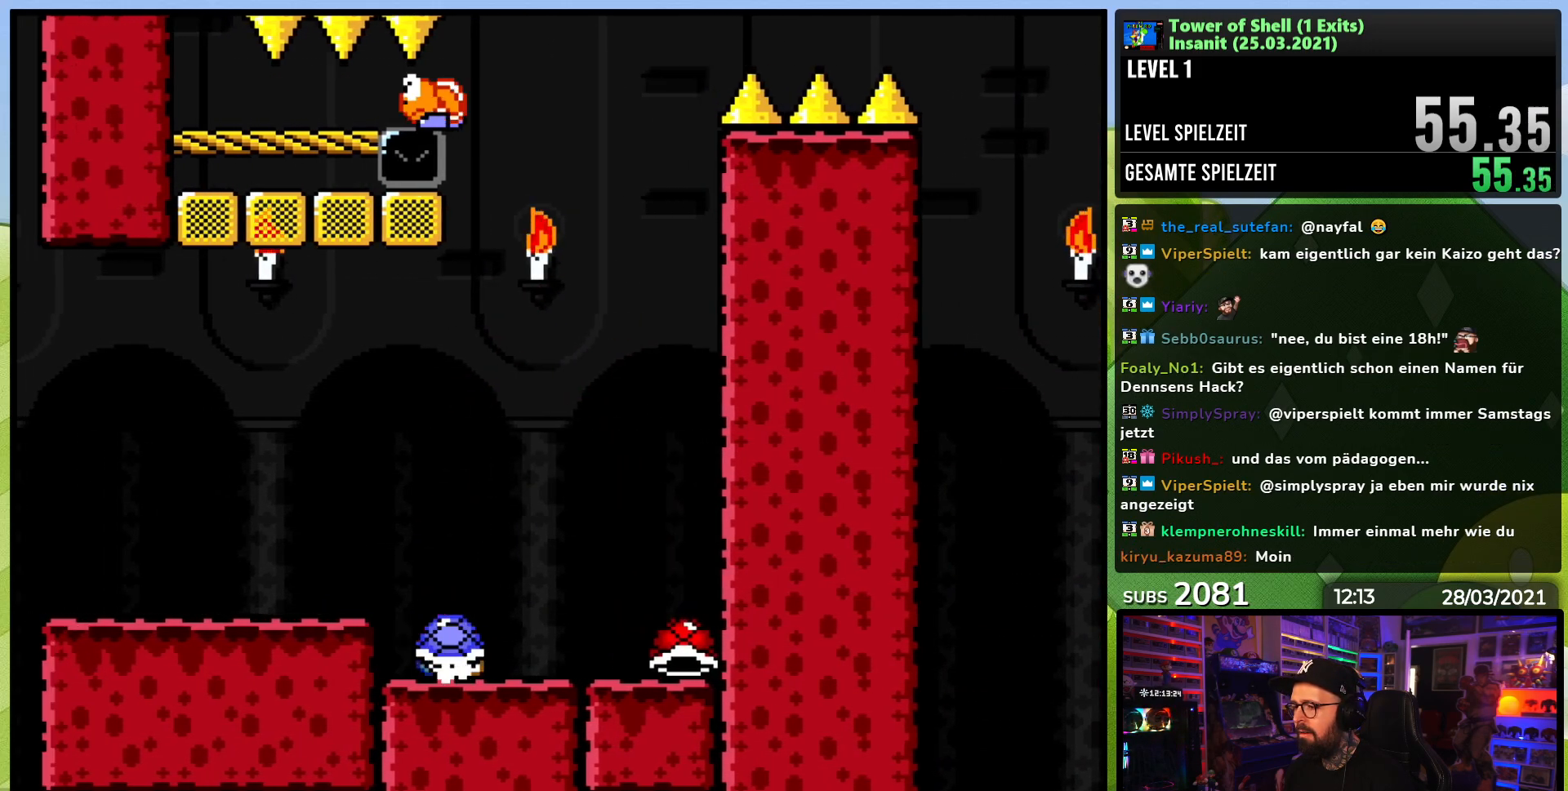
{"buttons": ["Y", "DPAD_UP"], "events": [[33, "DPAD_RIGHT", "up"], [150, "B", "down"], [167, "B", "up"], [200, "B", "down"], [283, "B", "up"], [300, "DPAD_RIGHT", "down"], [383, "DPAD_RIGHT", "up"], [433, "DPAD_UP", "down"]]}
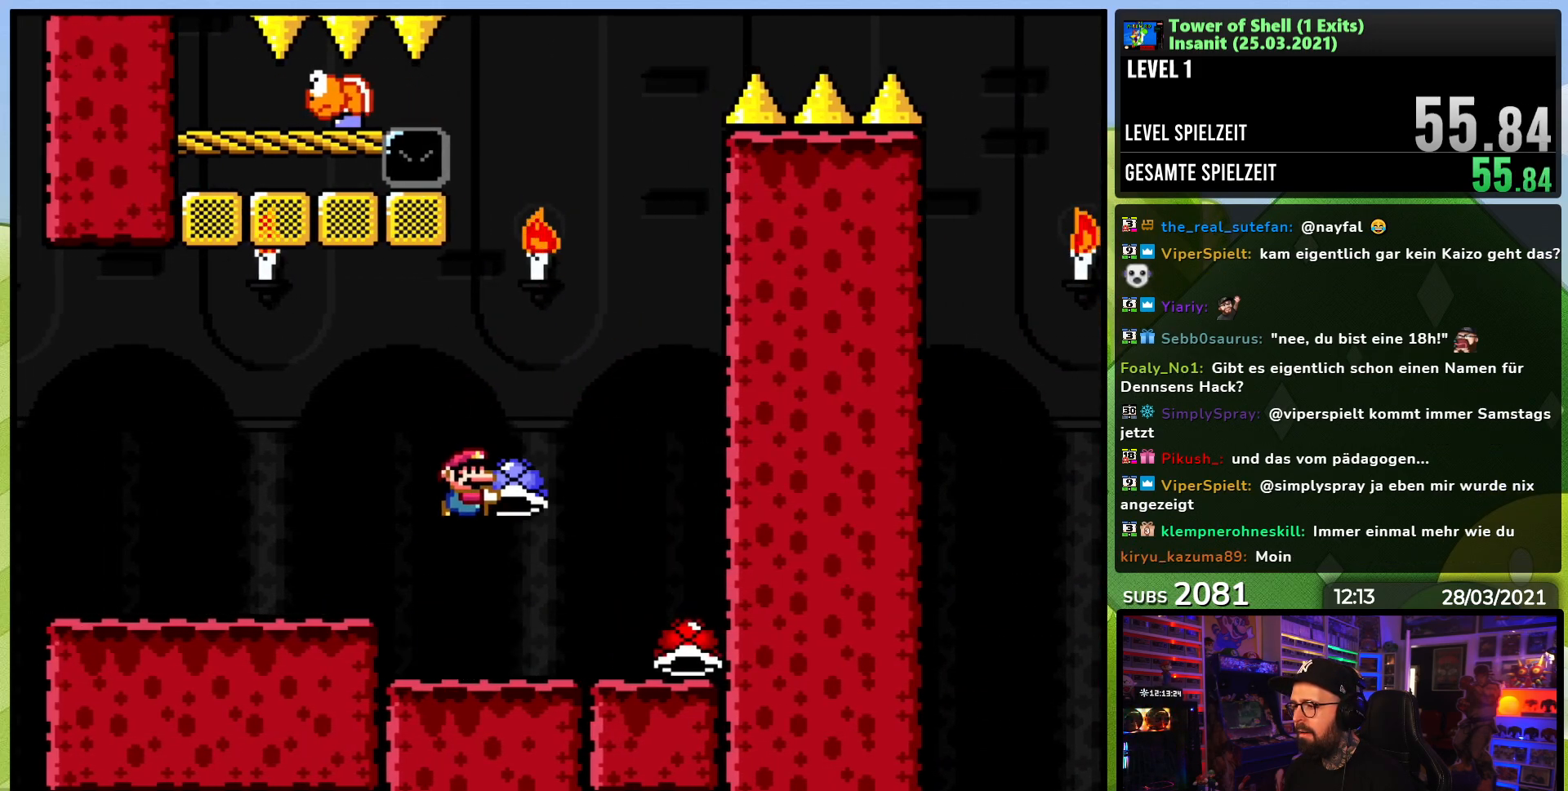
{"buttons": ["B", "Y", "DPAD_UP", "DPAD_LEFT"], "events": [[67, "Y", "up"], [83, "DPAD_RIGHT", "down"], [117, "Y", "down"], [217, "DPAD_UP", "up"], [483, "DPAD_LEFT", "down"], [483, "DPAD_RIGHT", "up"], [483, "DPAD_UP", "down"], [500, "B", "down"]]}
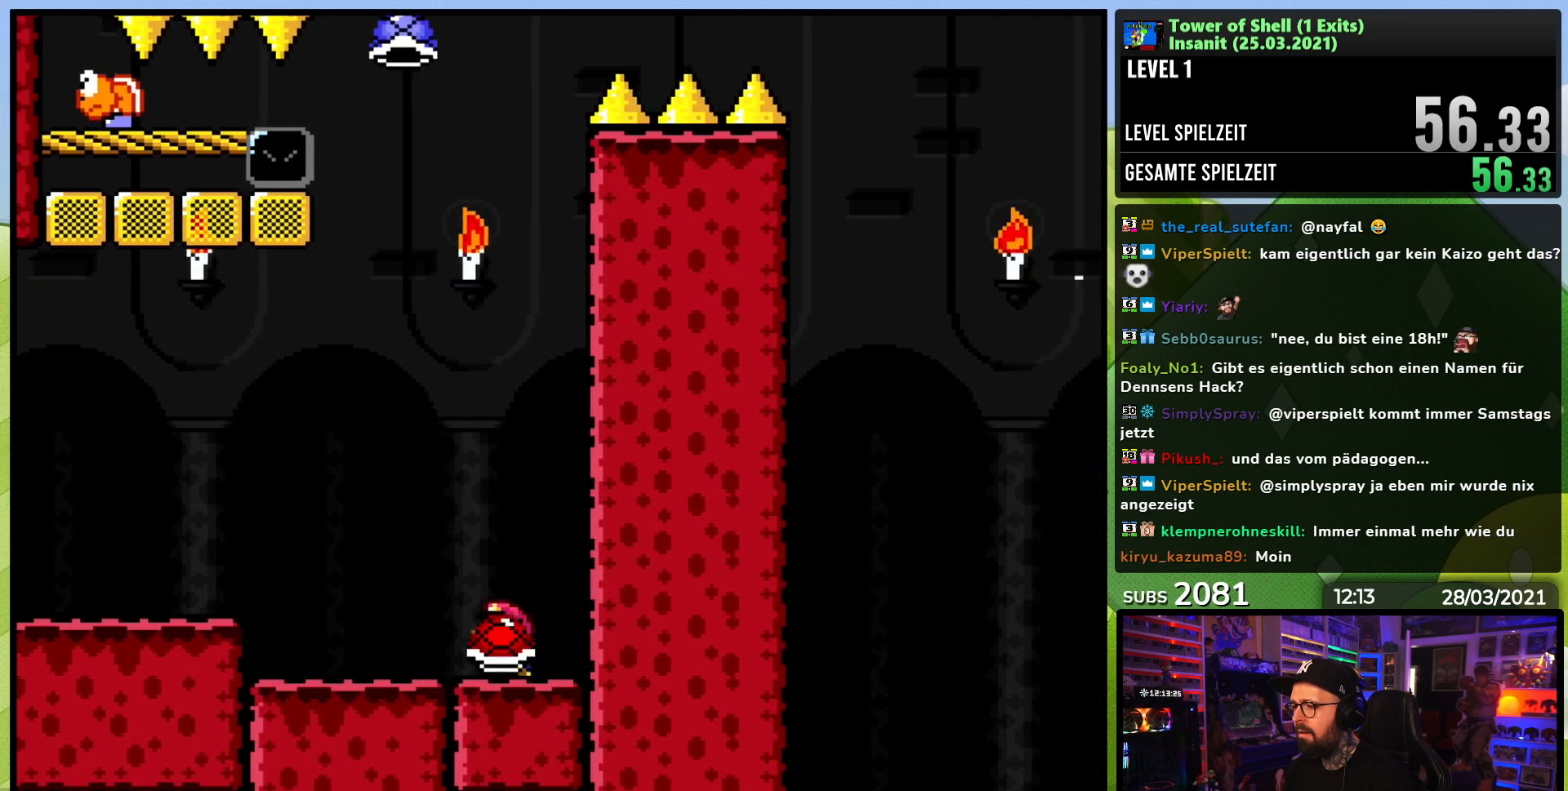
{"buttons": ["B", "Y"], "events": [[283, "DPAD_UP", "up"], [317, "DPAD_LEFT", "up"], [383, "DPAD_RIGHT", "down"], [450, "Y", "up"], [483, "DPAD_RIGHT", "up"], [500, "Y", "down"]]}
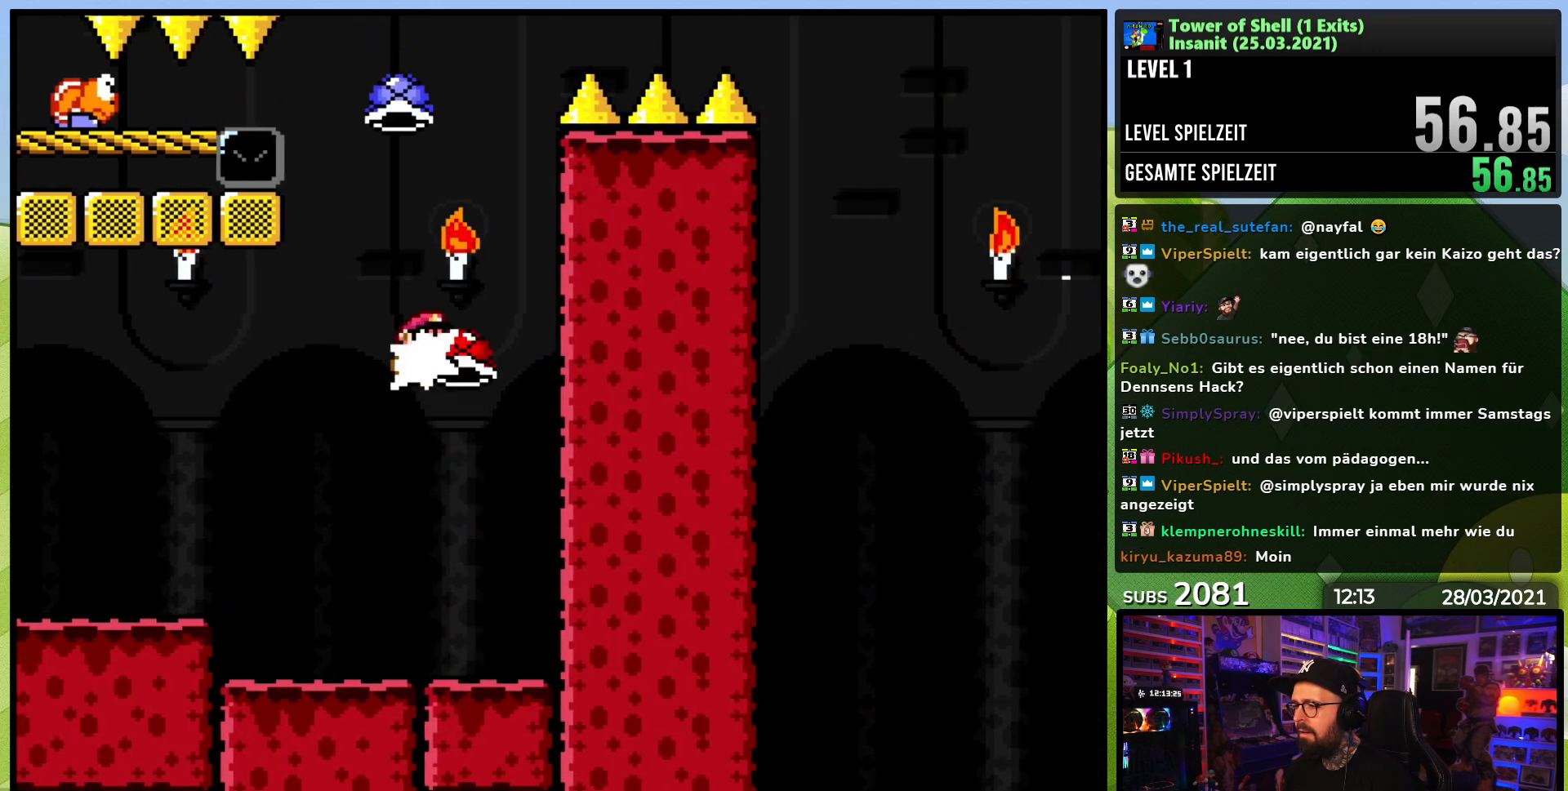
{"buttons": ["B", "Y"], "events": [[67, "DPAD_LEFT", "down"], [83, "DPAD_UP", "down"], [167, "DPAD_UP", "up"], [183, "DPAD_LEFT", "up"], [350, "DPAD_RIGHT", "down"], [383, "DPAD_RIGHT", "up"]]}
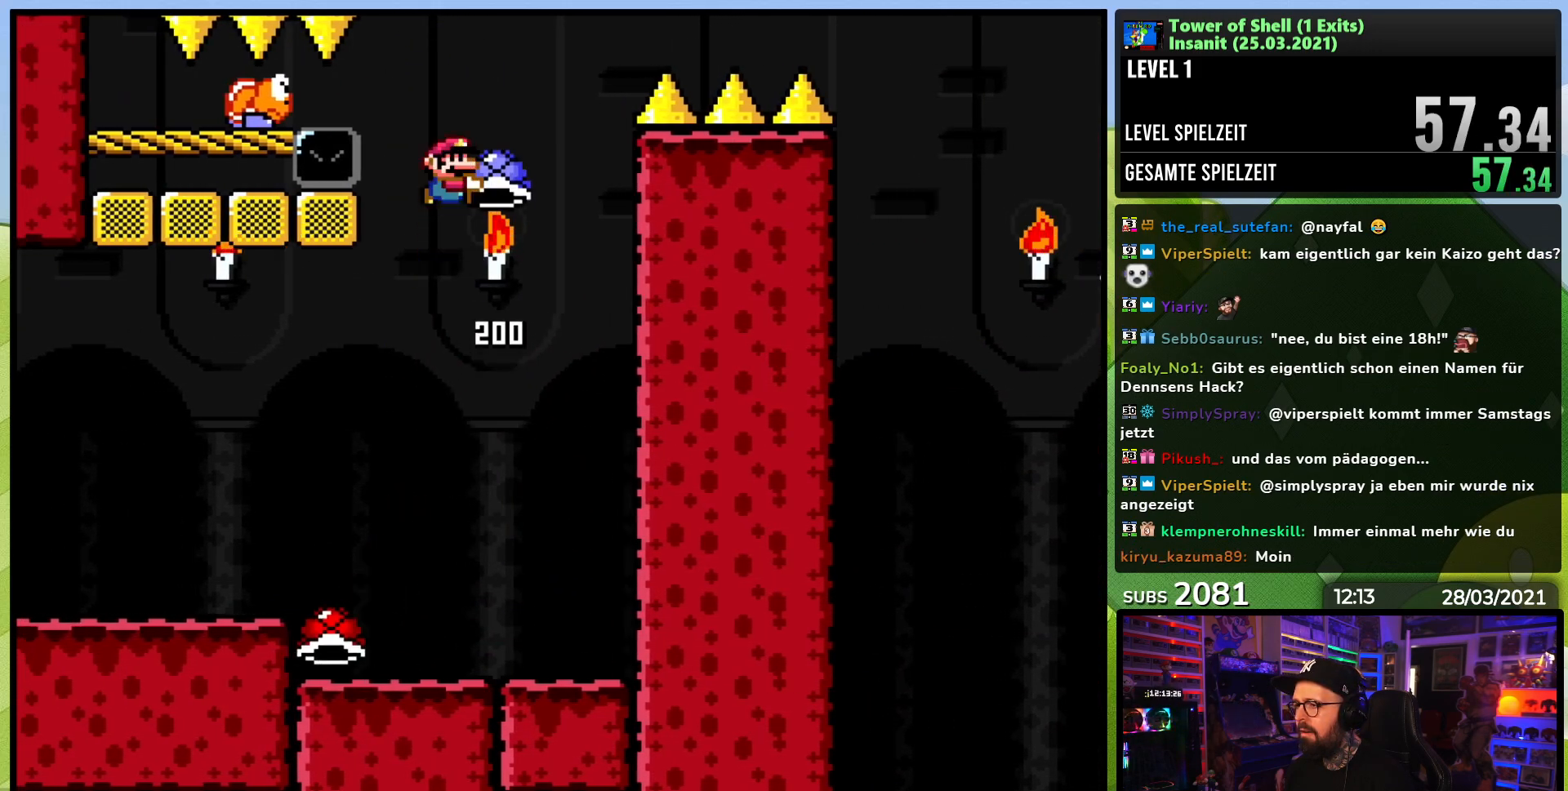
{"buttons": ["B", "Y", "DPAD_RIGHT"], "events": [[183, "Y", "up"], [233, "Y", "down"], [267, "DPAD_RIGHT", "down"]]}
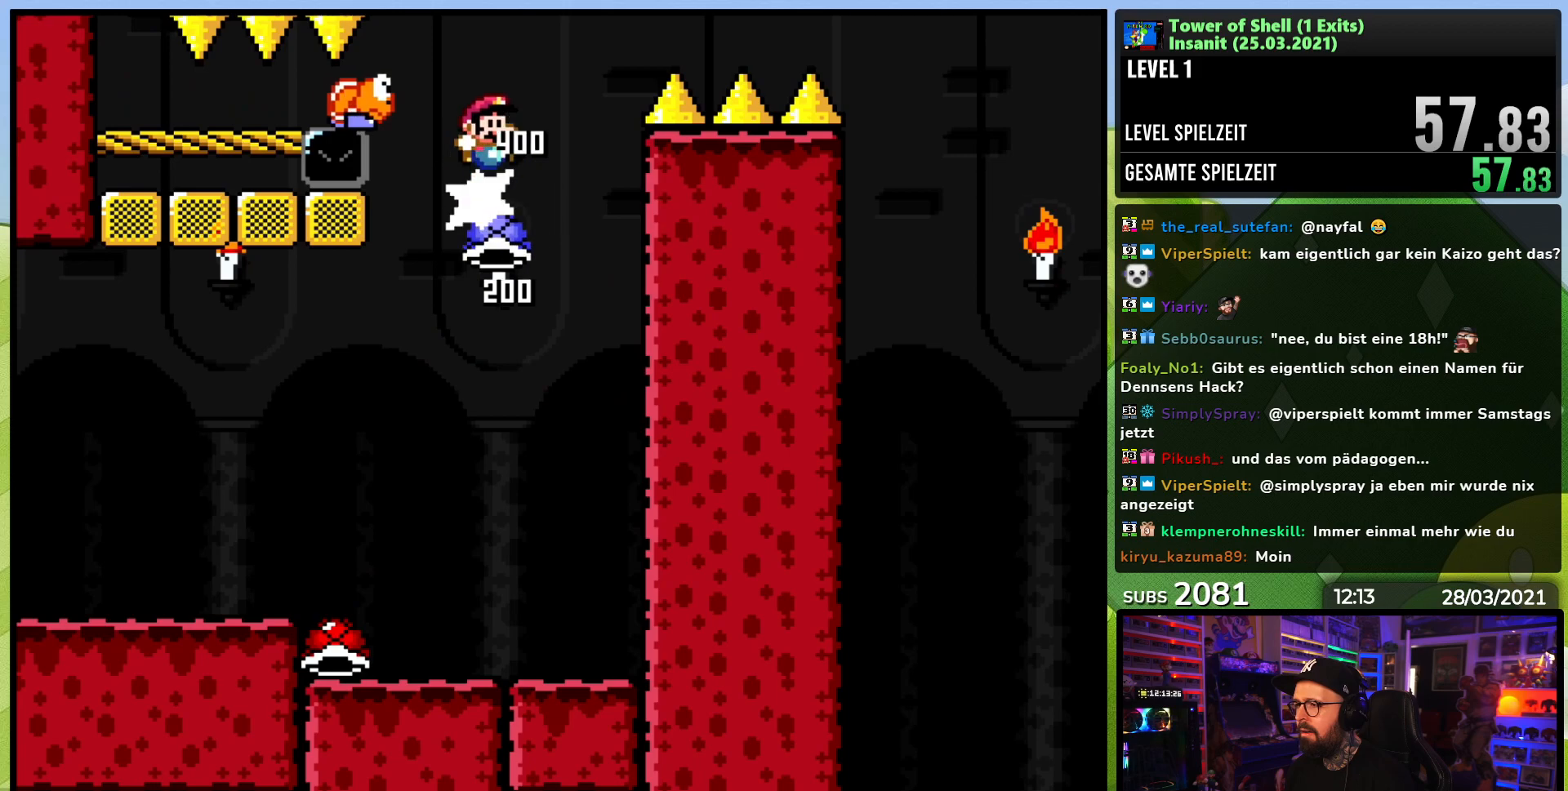
{"buttons": ["B", "Y", "DPAD_RIGHT"], "events": []}
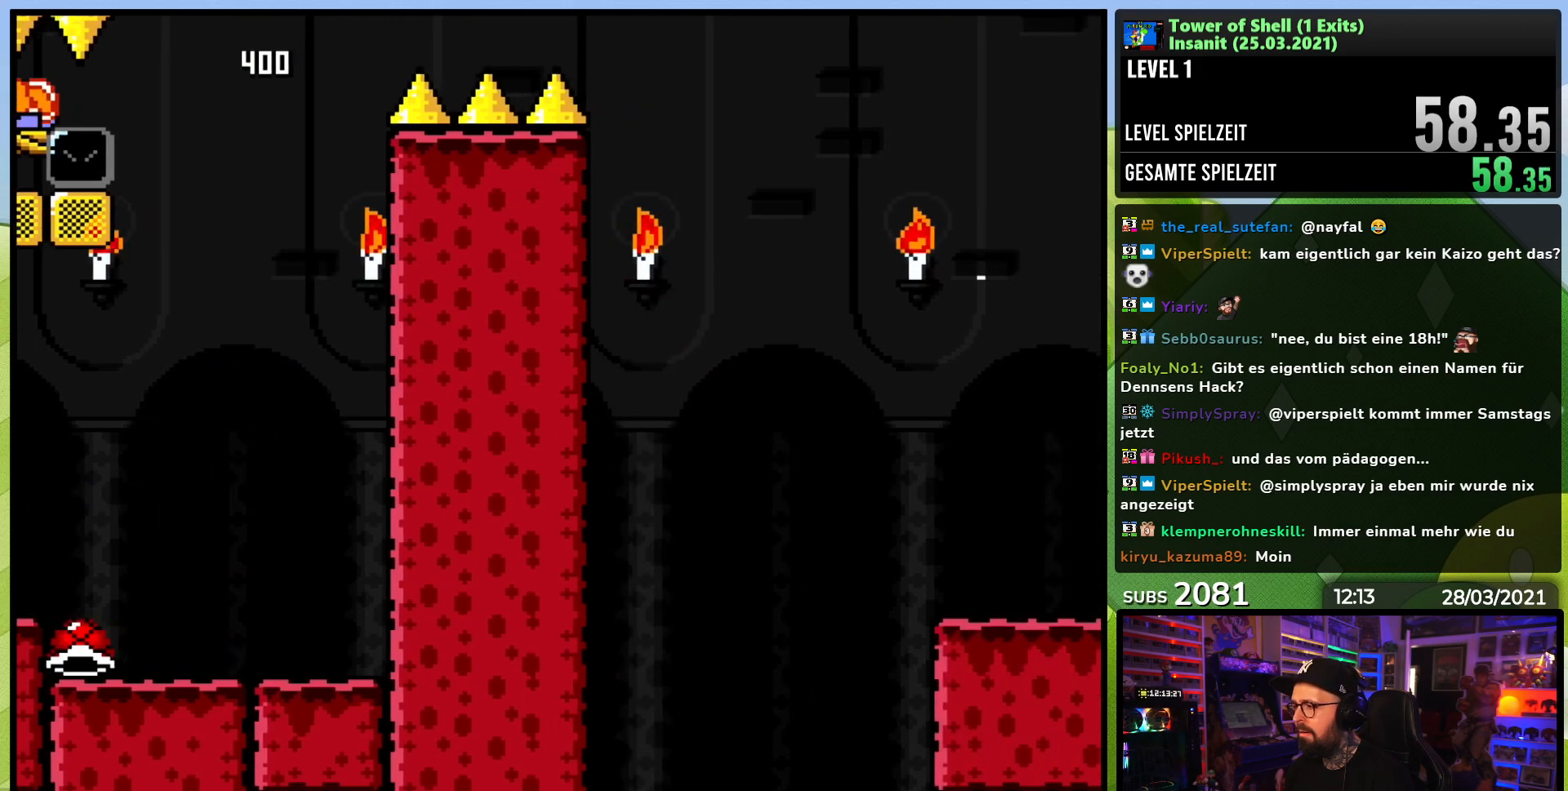
{"buttons": ["B", "Y", "DPAD_RIGHT"], "events": []}
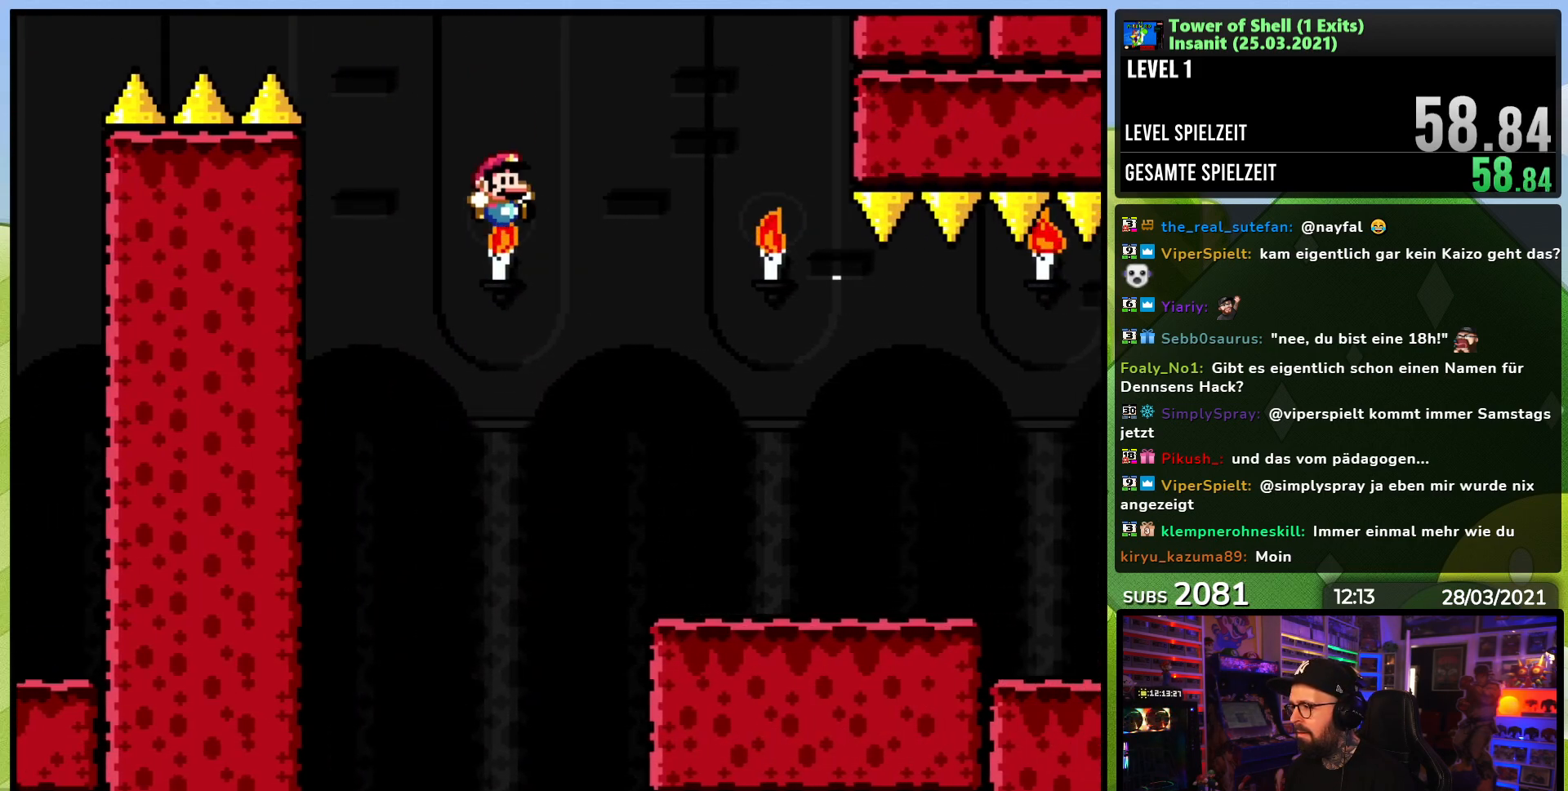
{"buttons": ["X", "DPAD_RIGHT"], "events": [[217, "B", "up"], [283, "X", "down"], [283, "Y", "up"], [333, "DPAD_RIGHT", "up"], [400, "DPAD_RIGHT", "down"]]}
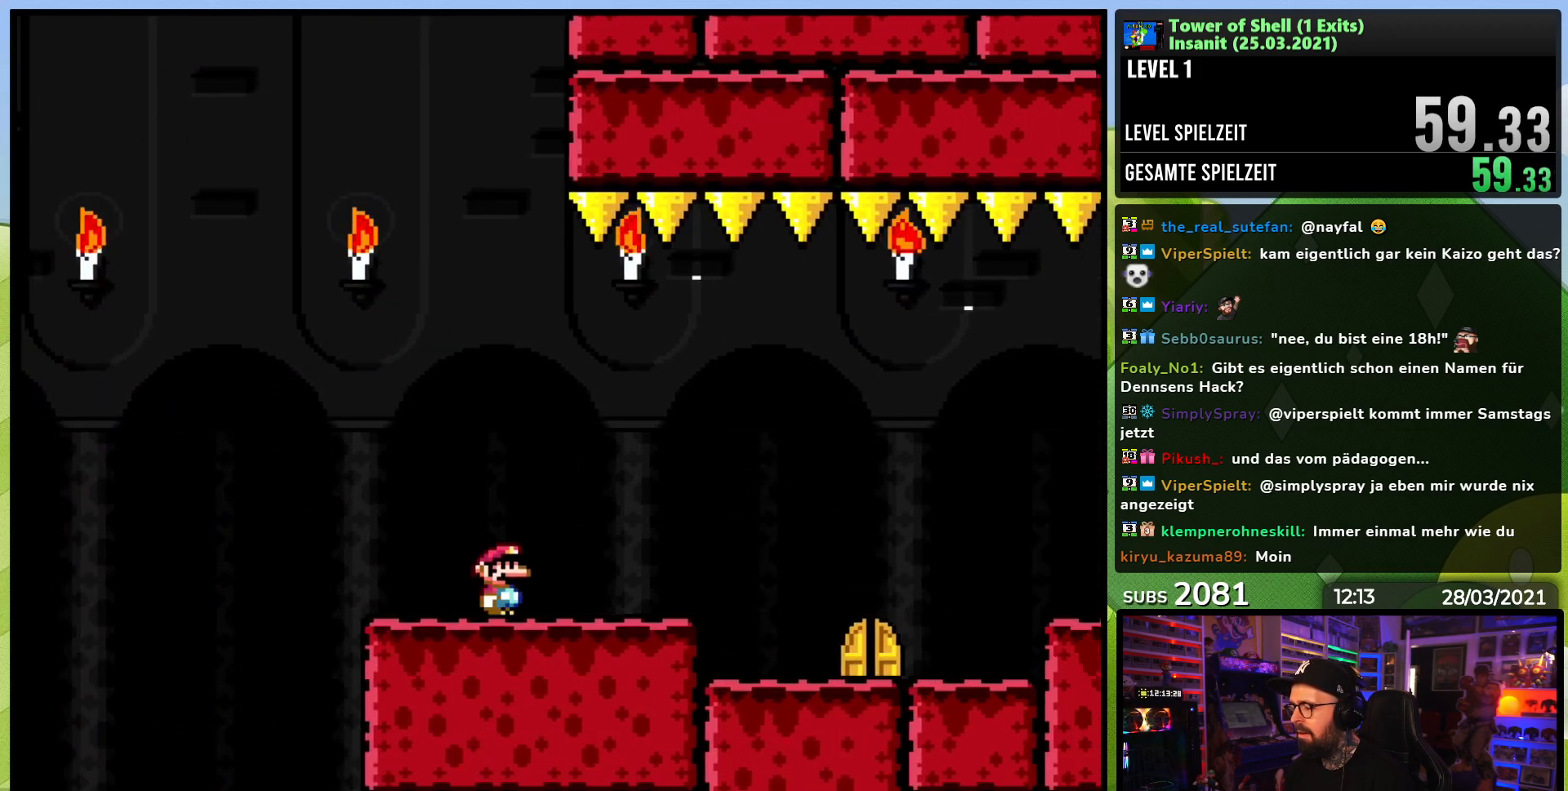
{"buttons": ["X"], "events": [[500, "DPAD_RIGHT", "up"]]}
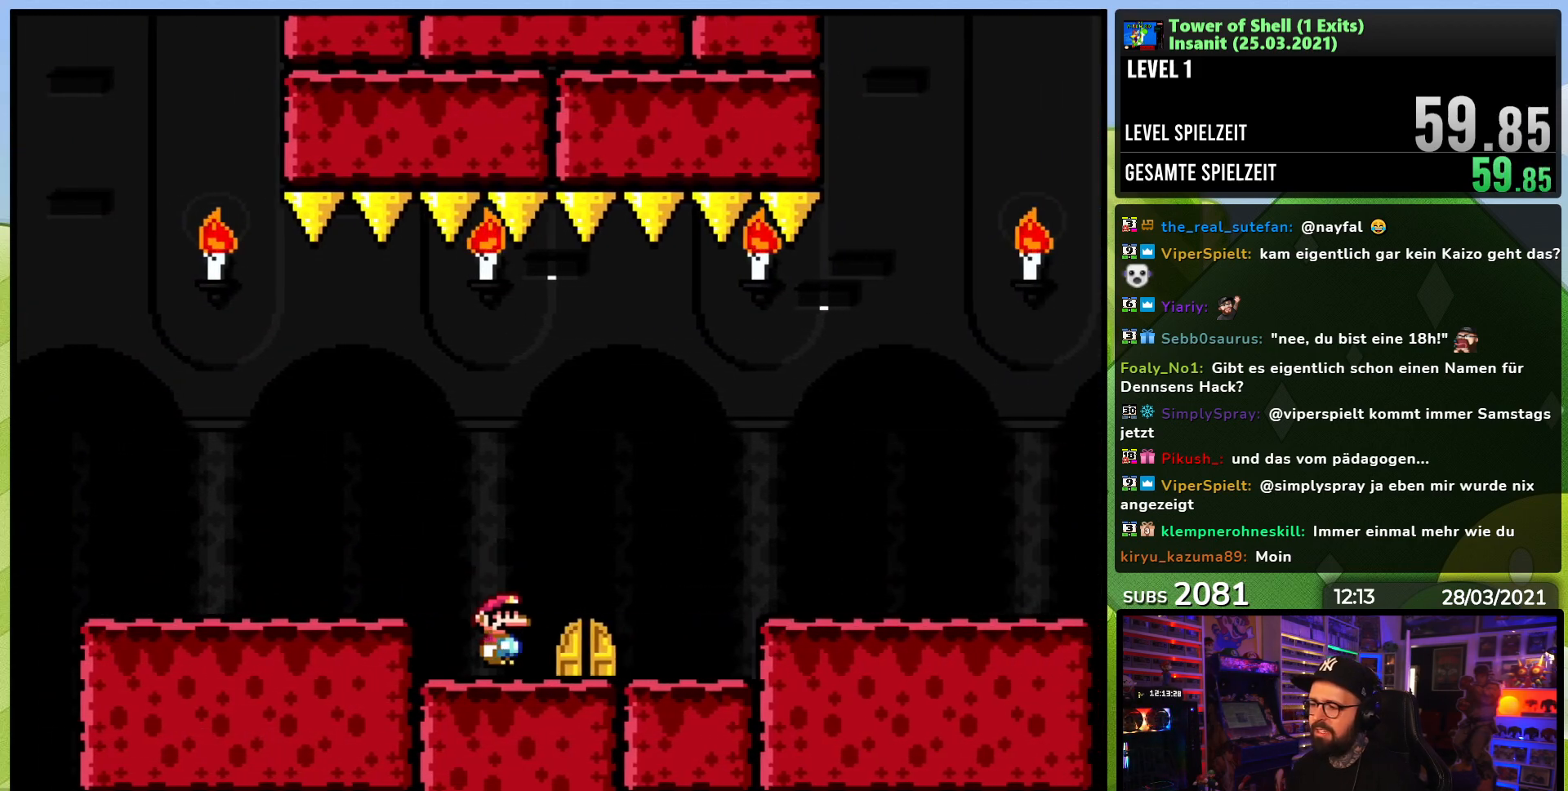
{"buttons": [], "events": [[83, "X", "up"], [150, "DPAD_UP", "down"], [283, "DPAD_UP", "up"]]}